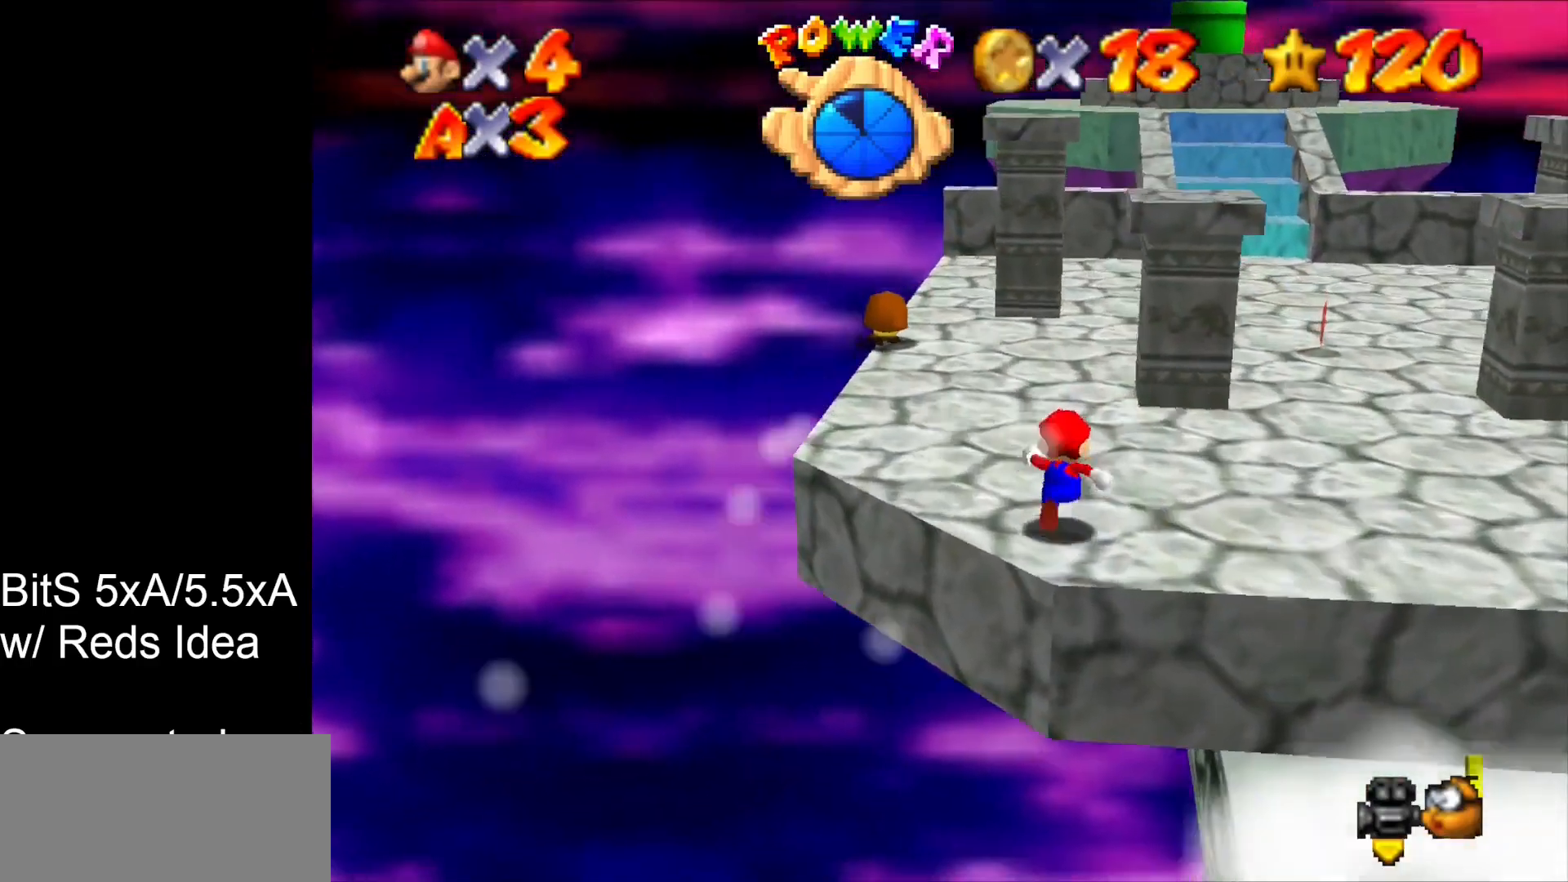
Gameplay with a controller (Nintendo layout); each line is a JSON object with the inputs held at the frame after it. "events" lists button and stick changes between this image and that frame as [ms after this image, input, new state], when the widget could be followed in between. Not read: L3 R3 START.
{"buttons": ["B"], "left_stick": "up", "events": [[67, "B", "down"], [233, "B", "up"], [467, "B", "down"]]}
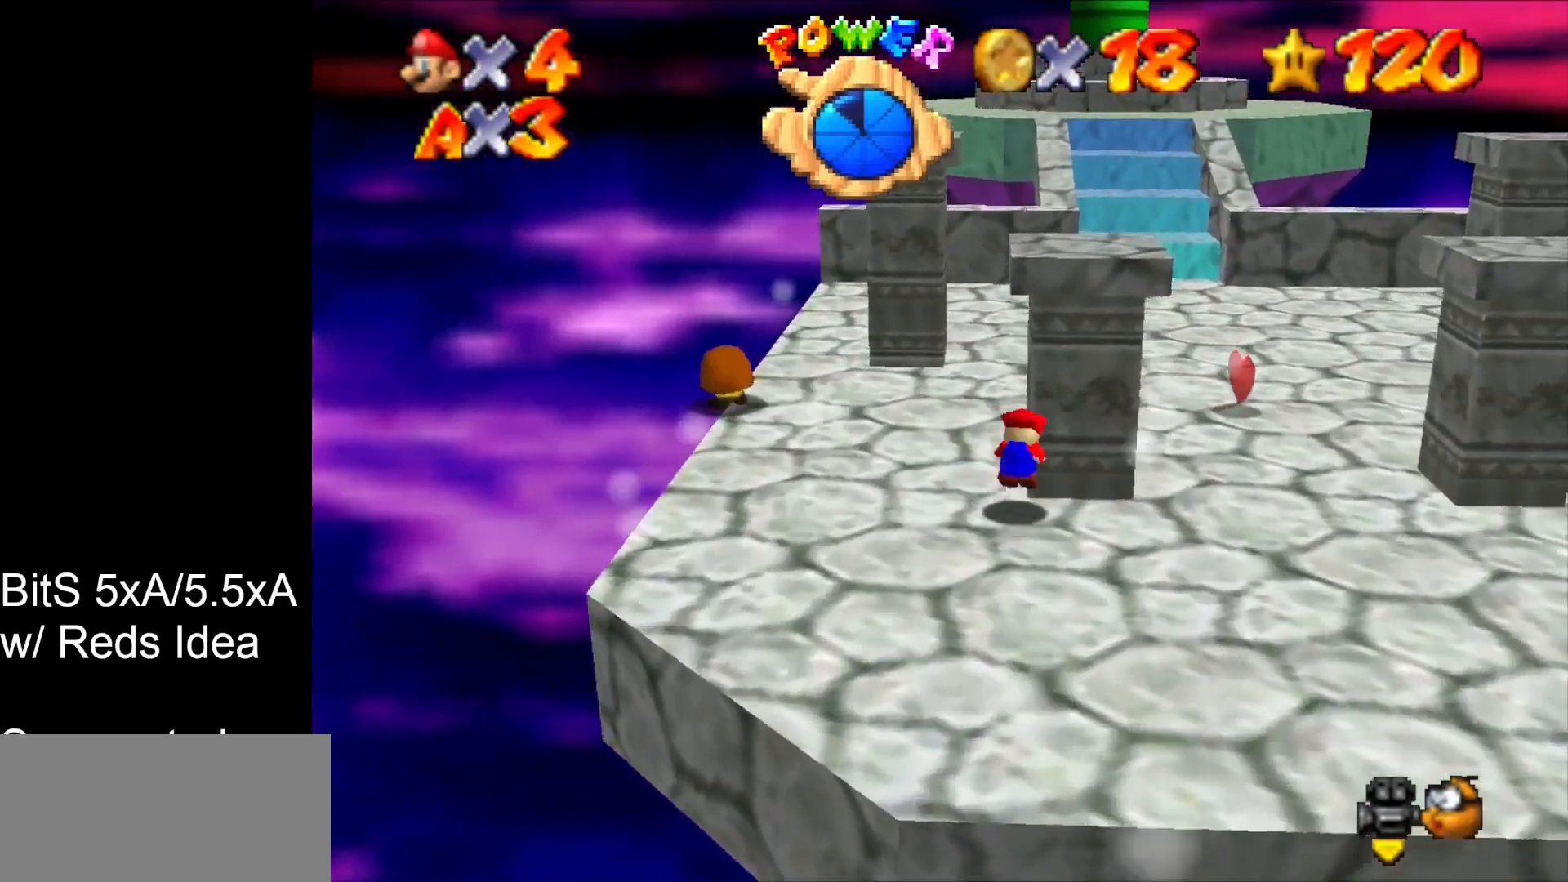
{"buttons": [], "left_stick": "up", "events": [[100, "B", "up"]]}
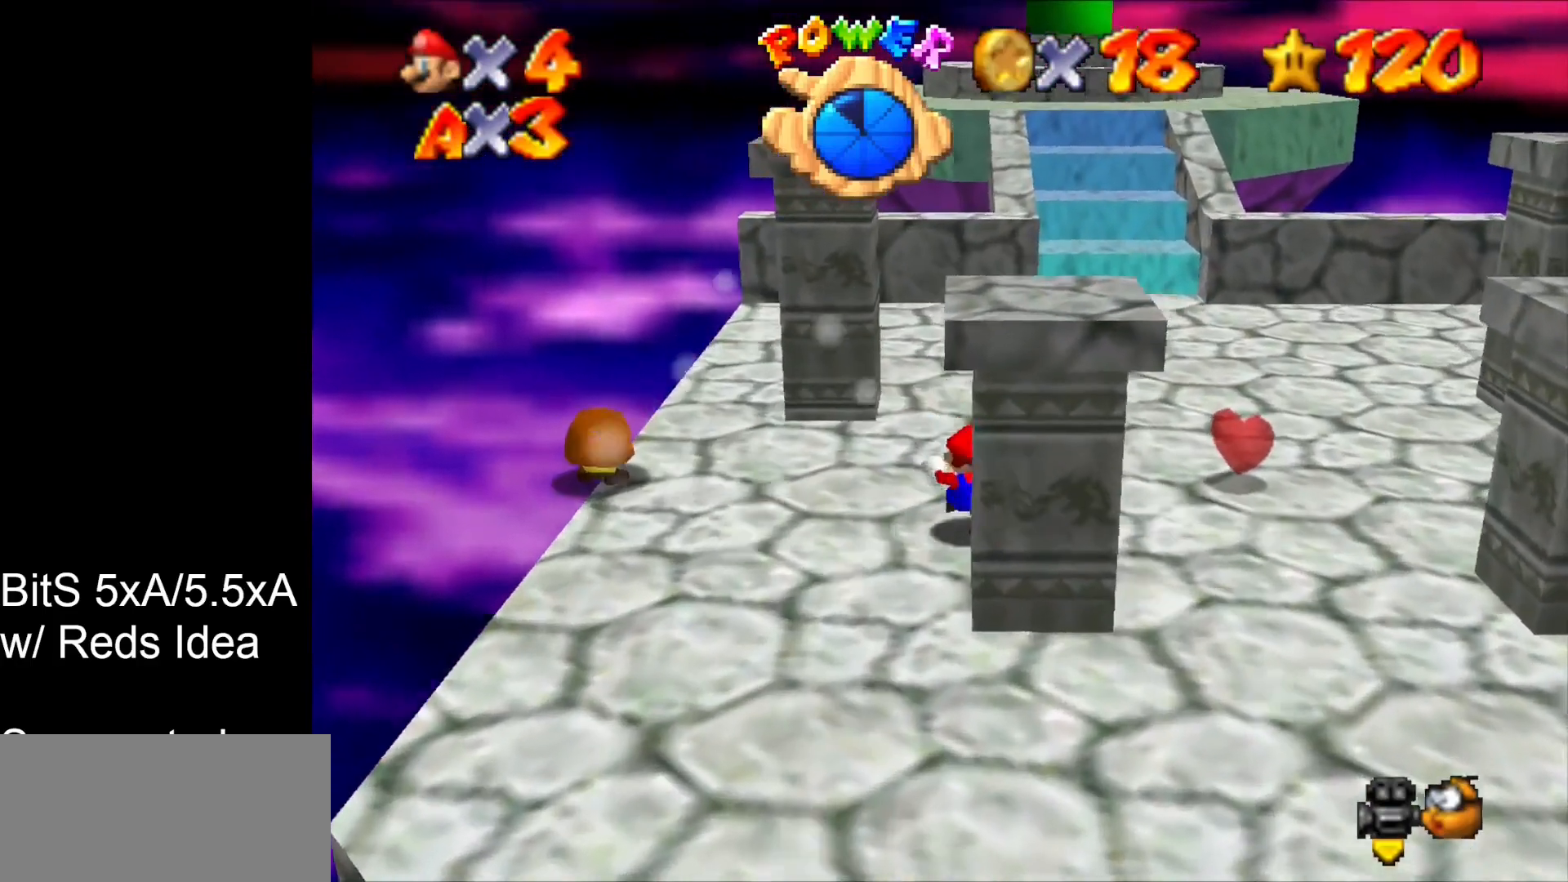
{"buttons": [], "left_stick": "up", "events": []}
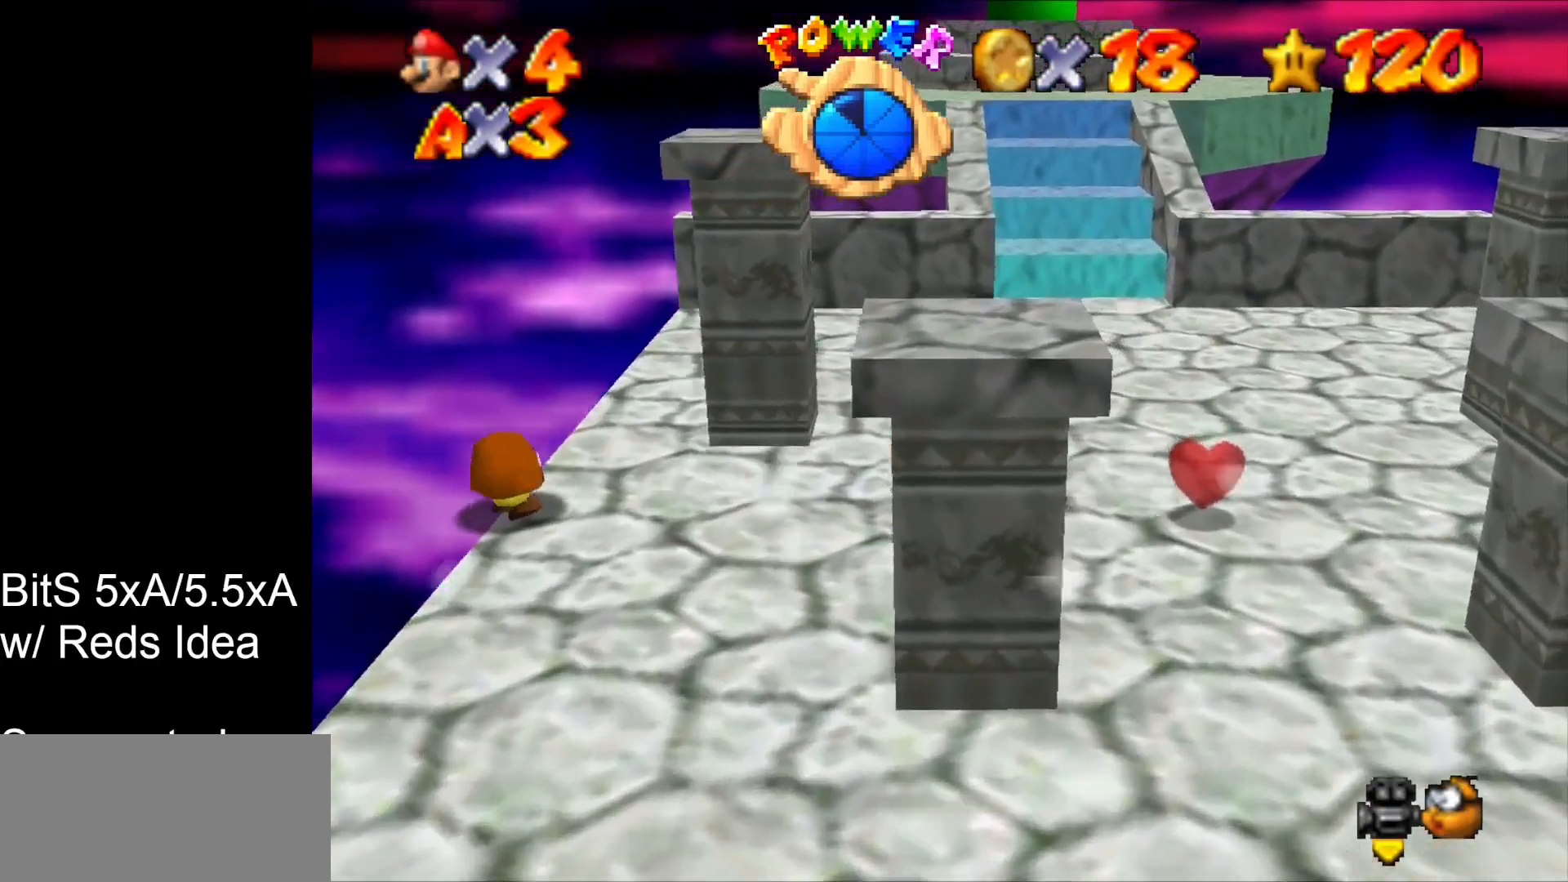
{"buttons": [], "left_stick": "up", "events": []}
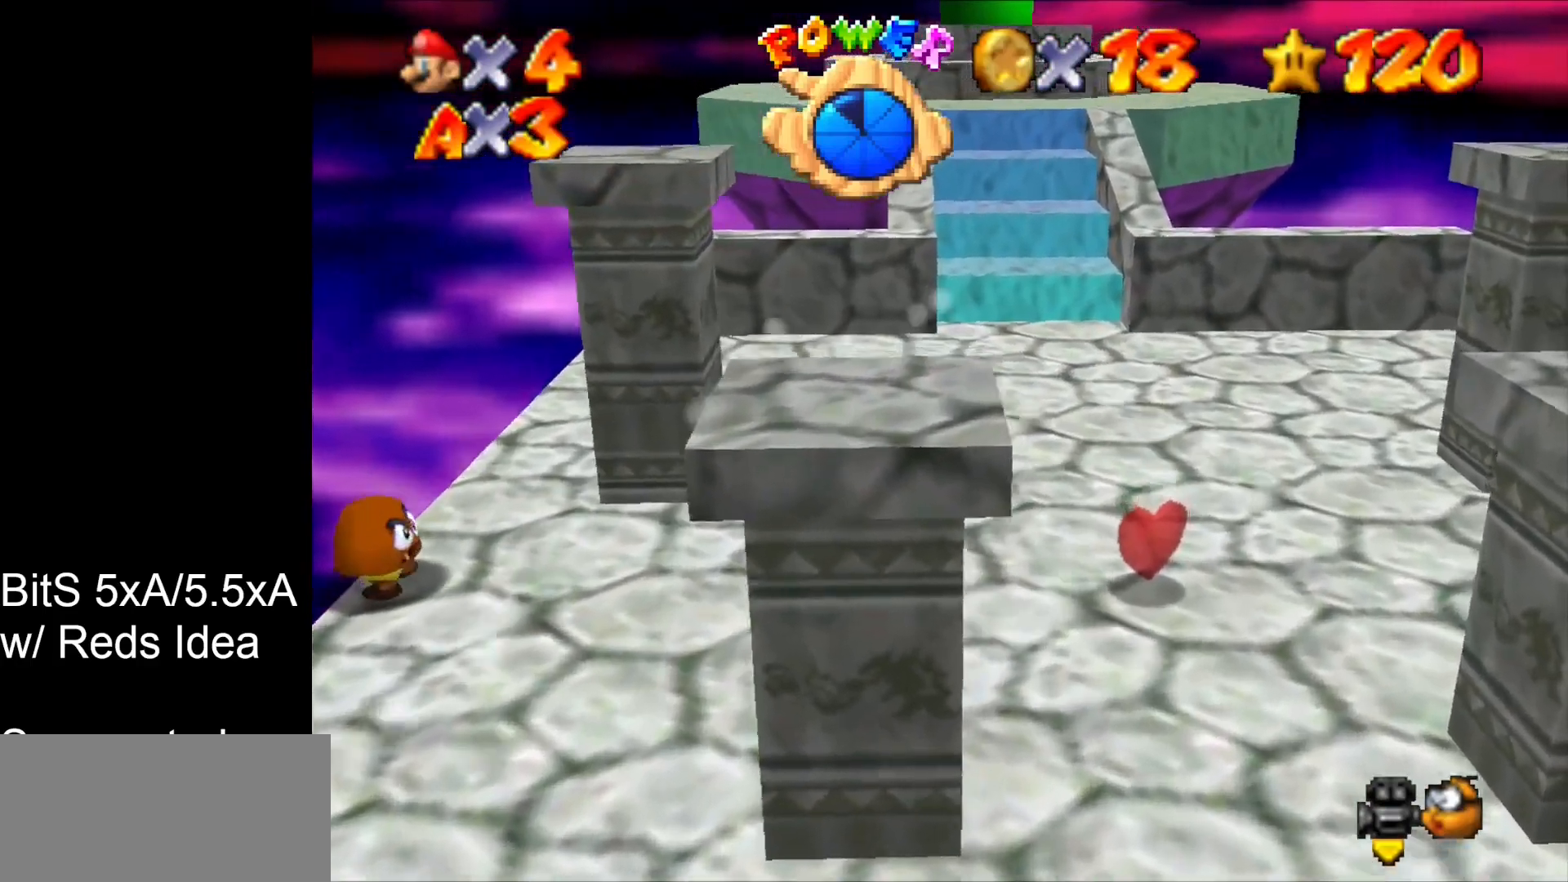
{"buttons": [], "left_stick": "up", "events": []}
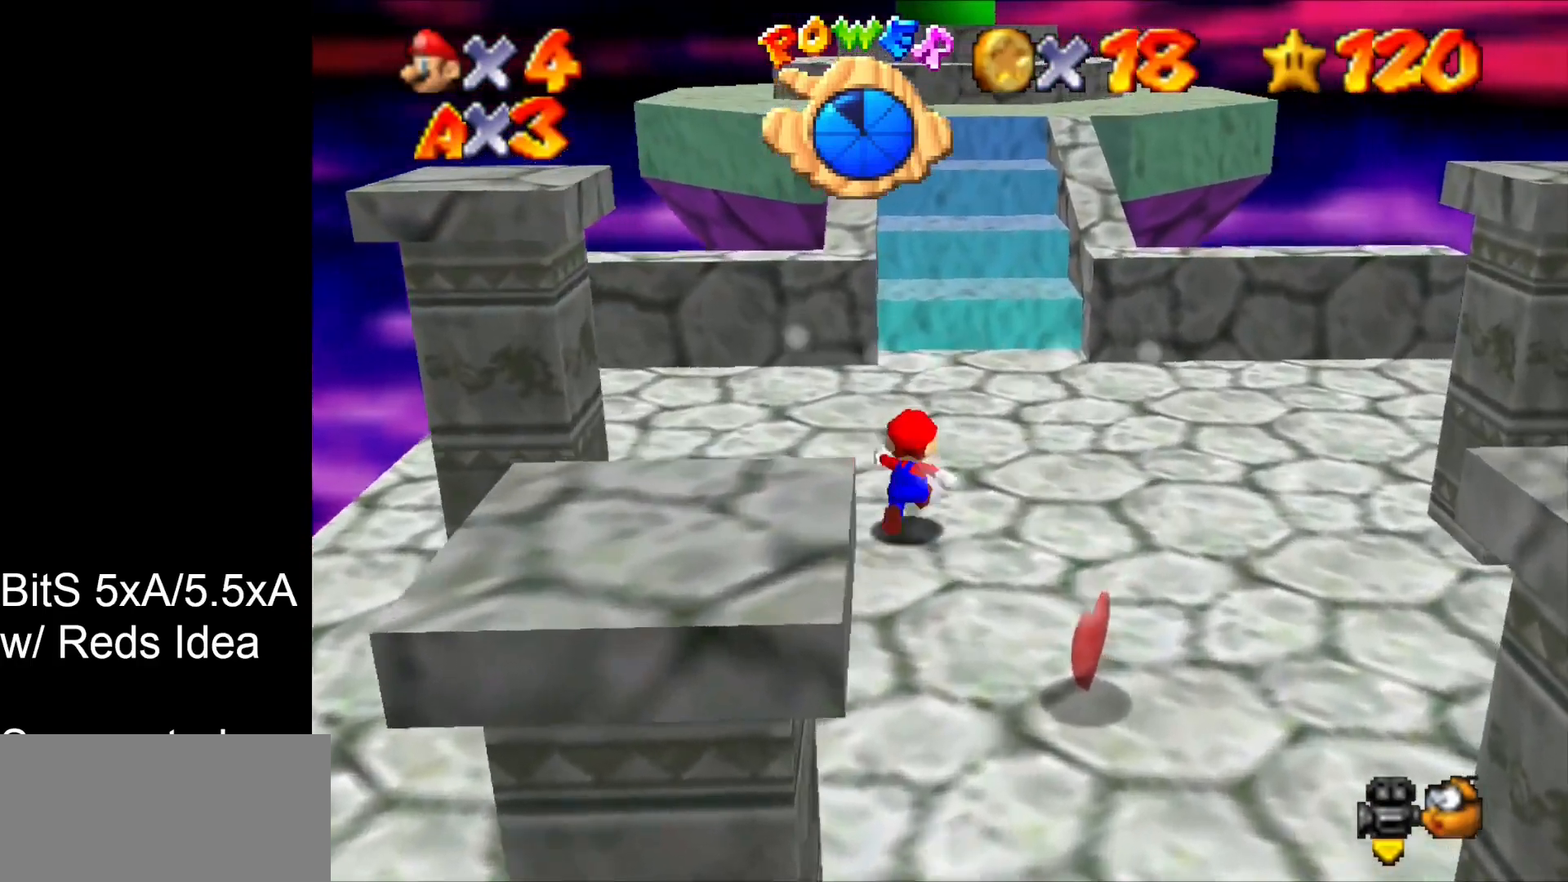
{"buttons": ["B"], "left_stick": "up", "events": [[400, "B", "down"]]}
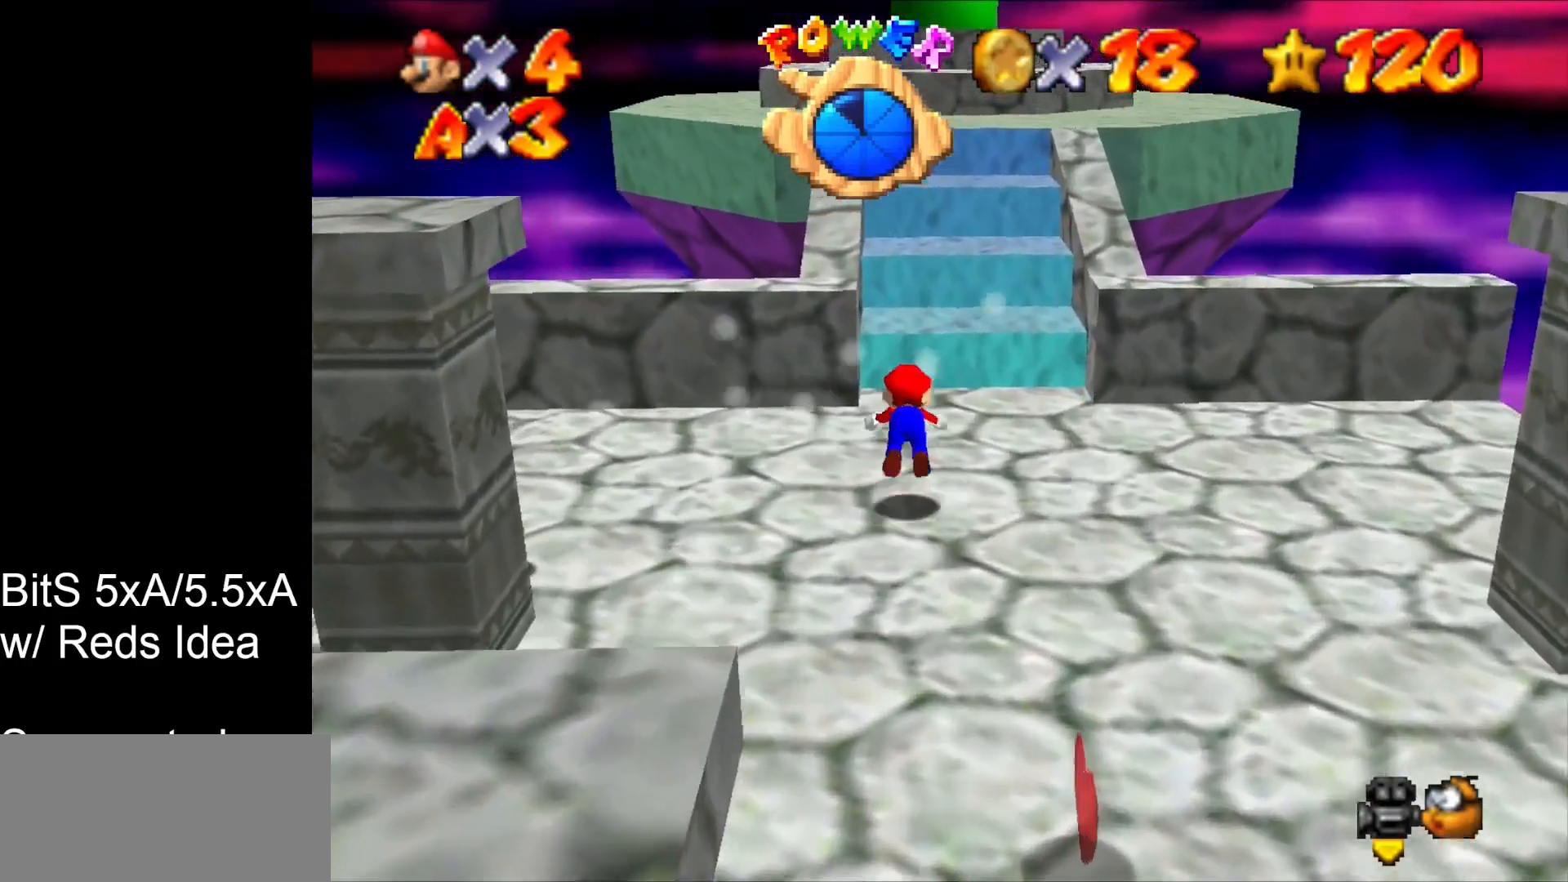
{"buttons": [], "left_stick": "up", "events": [[67, "B", "up"], [300, "B", "down"], [400, "B", "up"]]}
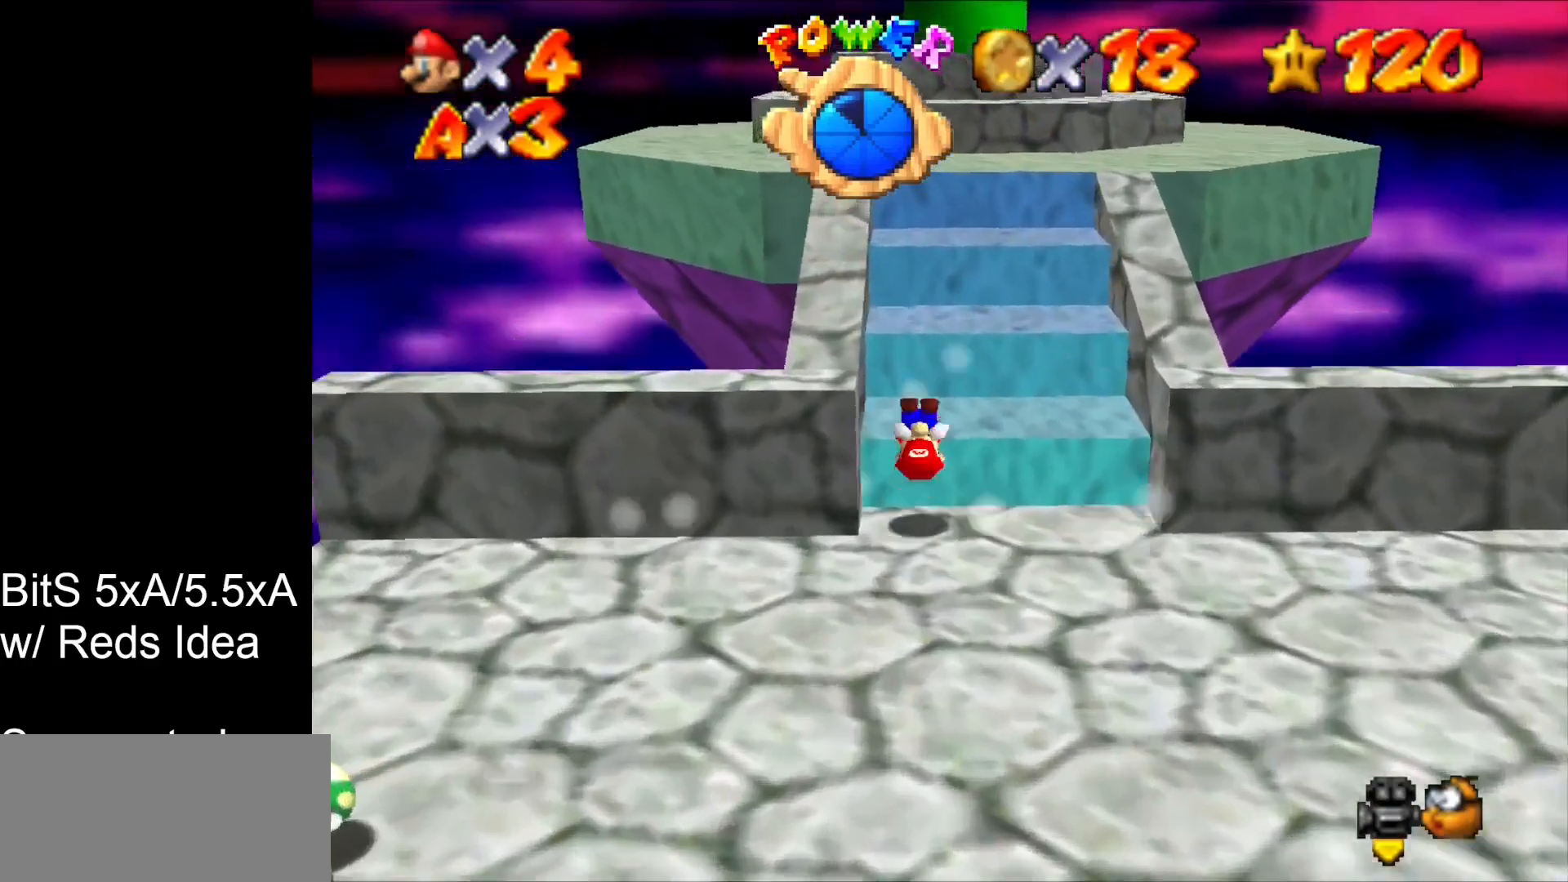
{"buttons": ["C_RIGHT"], "left_stick": "down-left", "events": [[67, "C_LEFT", "down"], [167, "C_LEFT", "up"], [233, "left_stick", "up-left"], [300, "C_RIGHT", "down"], [333, "left_stick", "left"], [433, "C_RIGHT", "up"], [467, "C_RIGHT", "down"], [467, "left_stick", "down-left"]]}
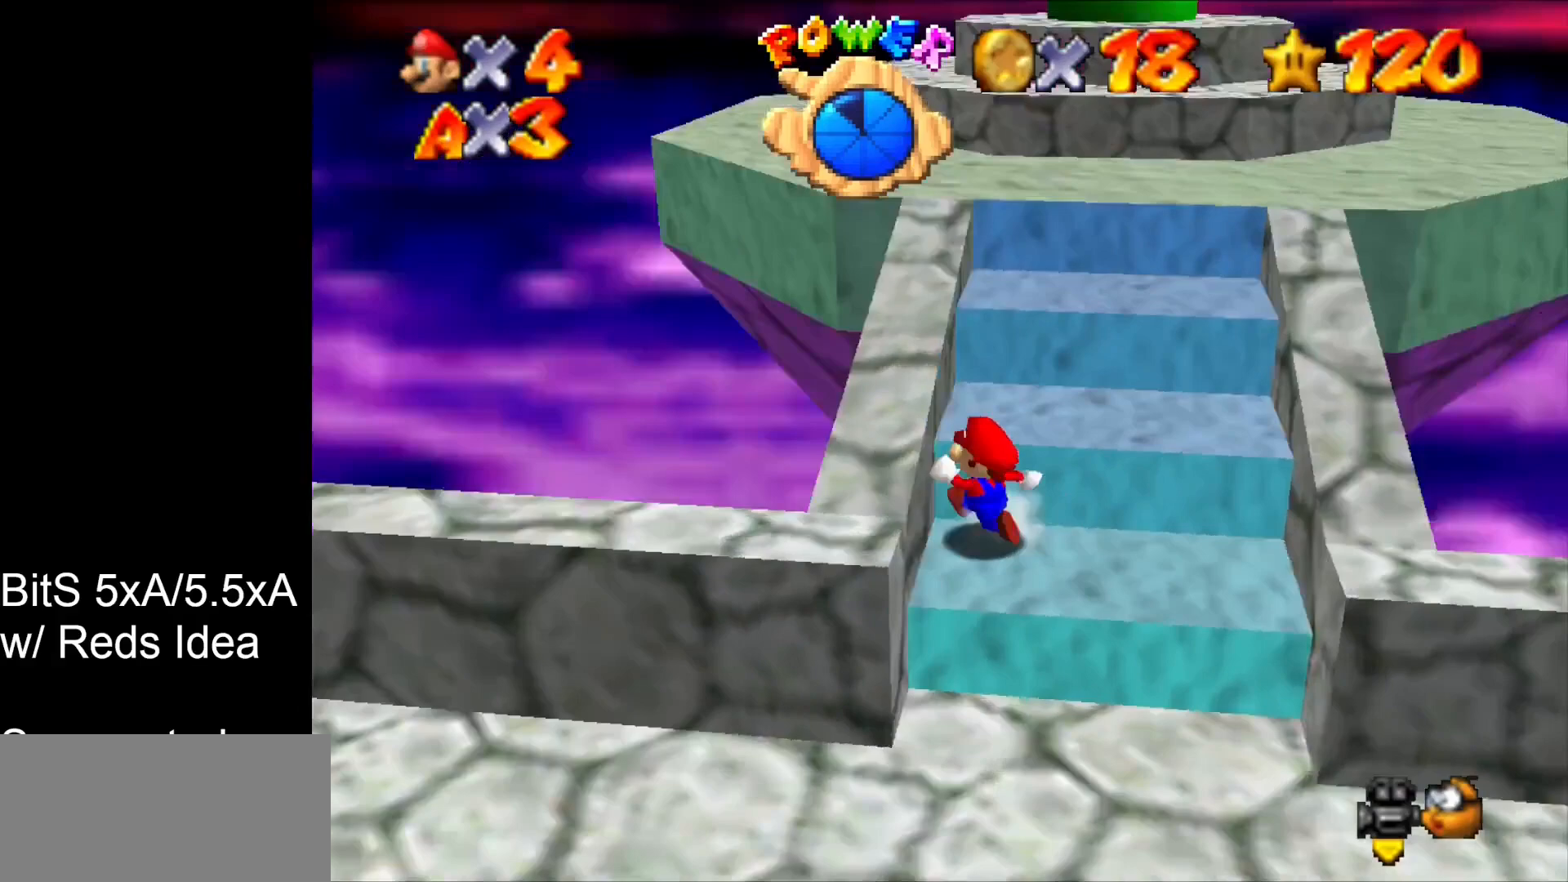
{"buttons": [], "left_stick": "left", "events": [[33, "C_RIGHT", "up"], [167, "left_stick", "left"]]}
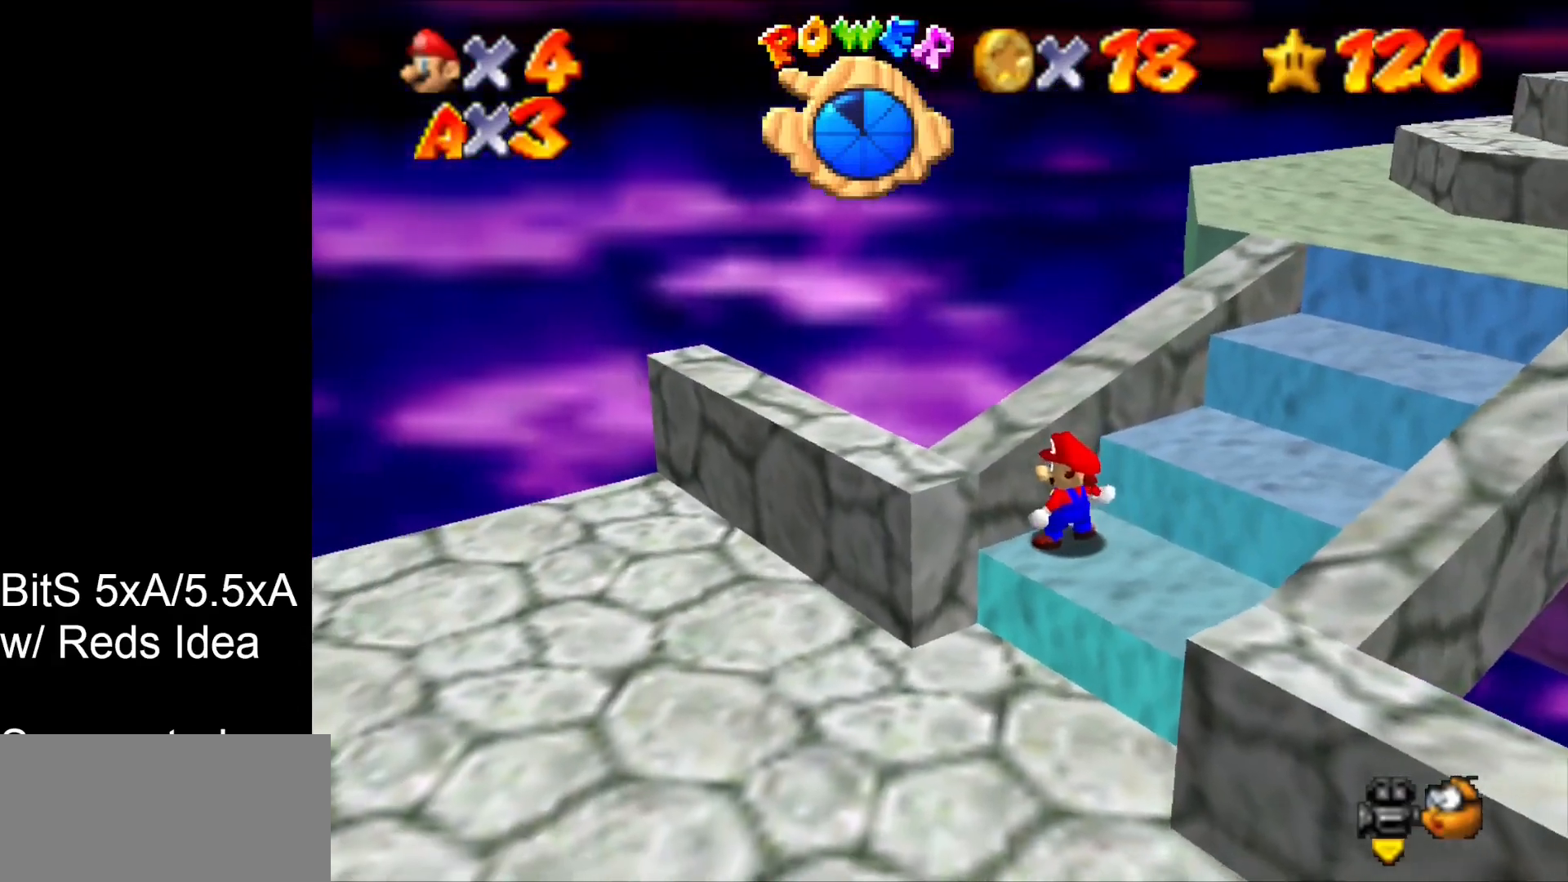
{"buttons": [], "left_stick": "left", "events": []}
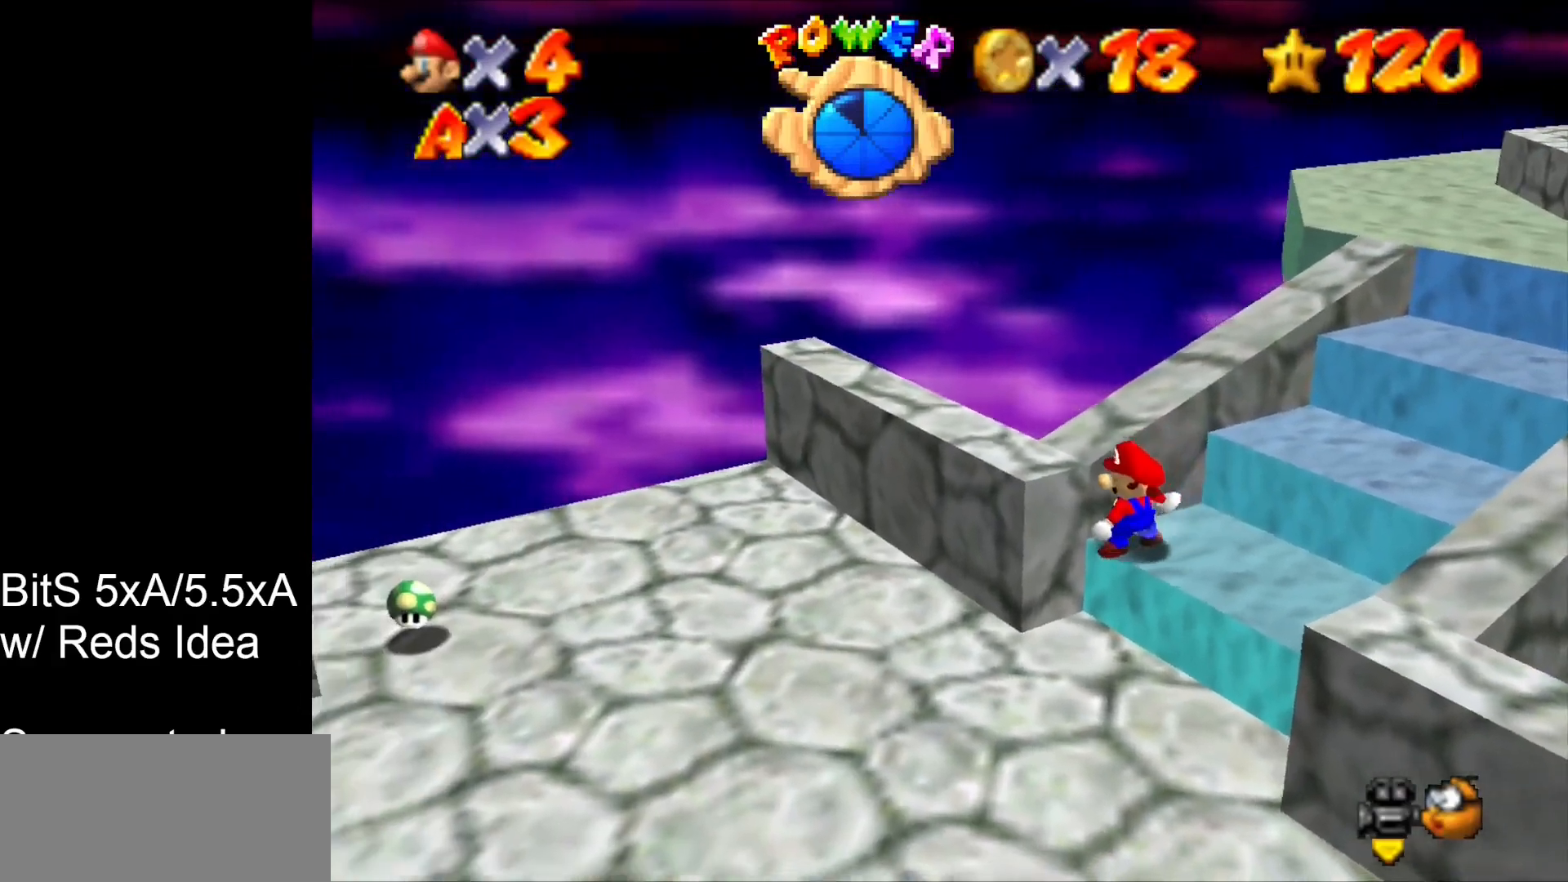
{"buttons": ["C_LEFT"], "left_stick": "left", "events": [[500, "C_LEFT", "down"]]}
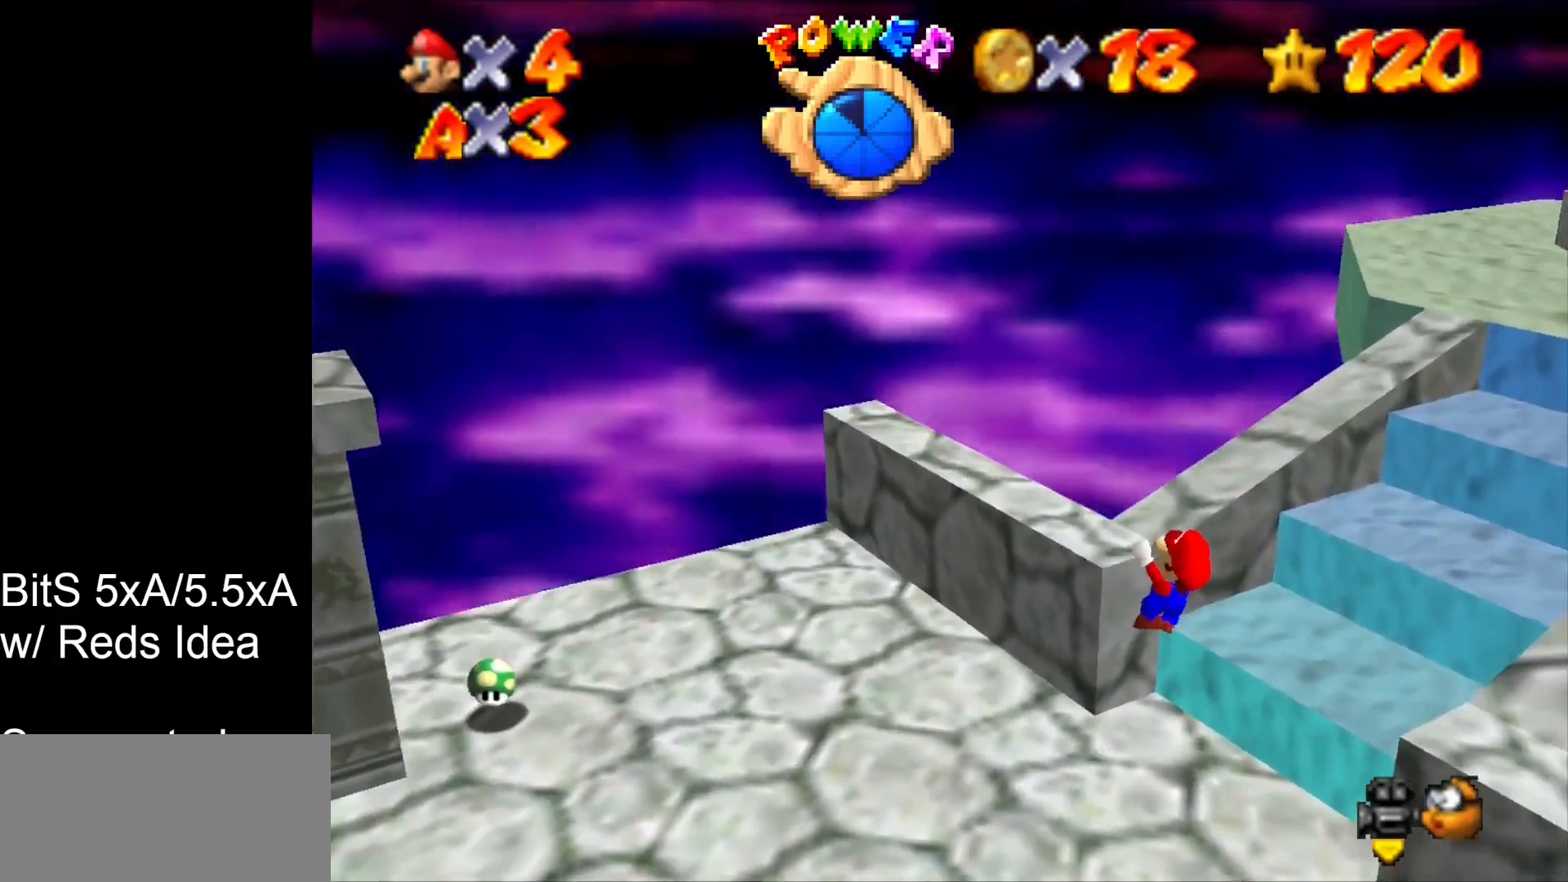
{"buttons": ["C_LEFT"], "left_stick": "down", "events": [[67, "C_LEFT", "up"], [167, "C_LEFT", "down"], [200, "C_LEFT", "up"], [267, "left_stick", "down-left"], [367, "left_stick", "down"], [467, "C_LEFT", "down"]]}
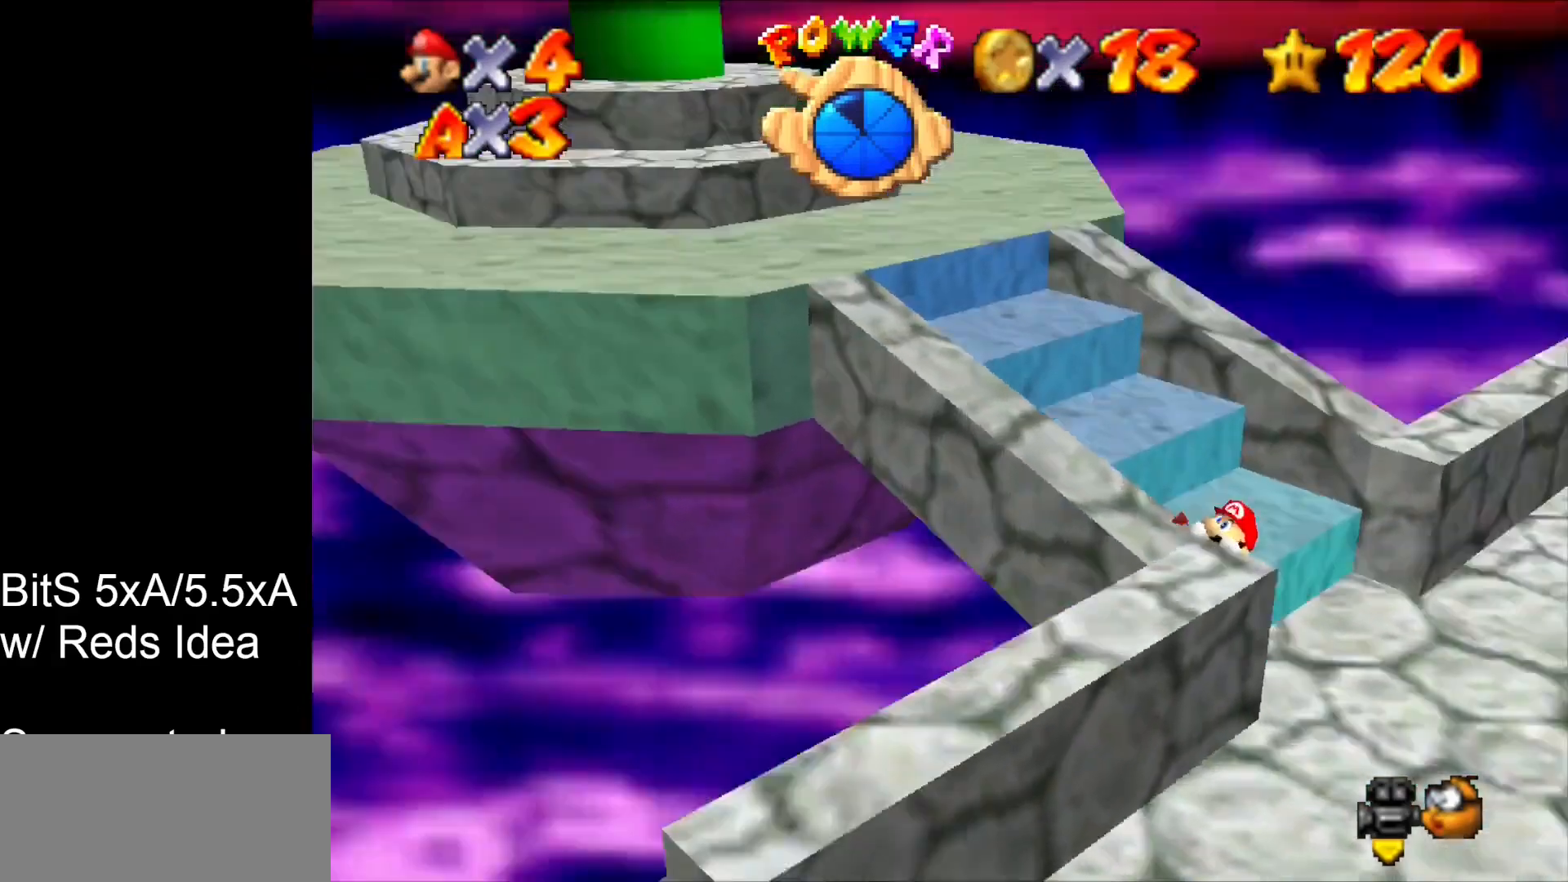
{"buttons": [], "left_stick": "down-right", "events": [[67, "C_LEFT", "up"], [233, "C_DOWN", "down"], [367, "C_DOWN", "up"], [367, "left_stick", "down-right"]]}
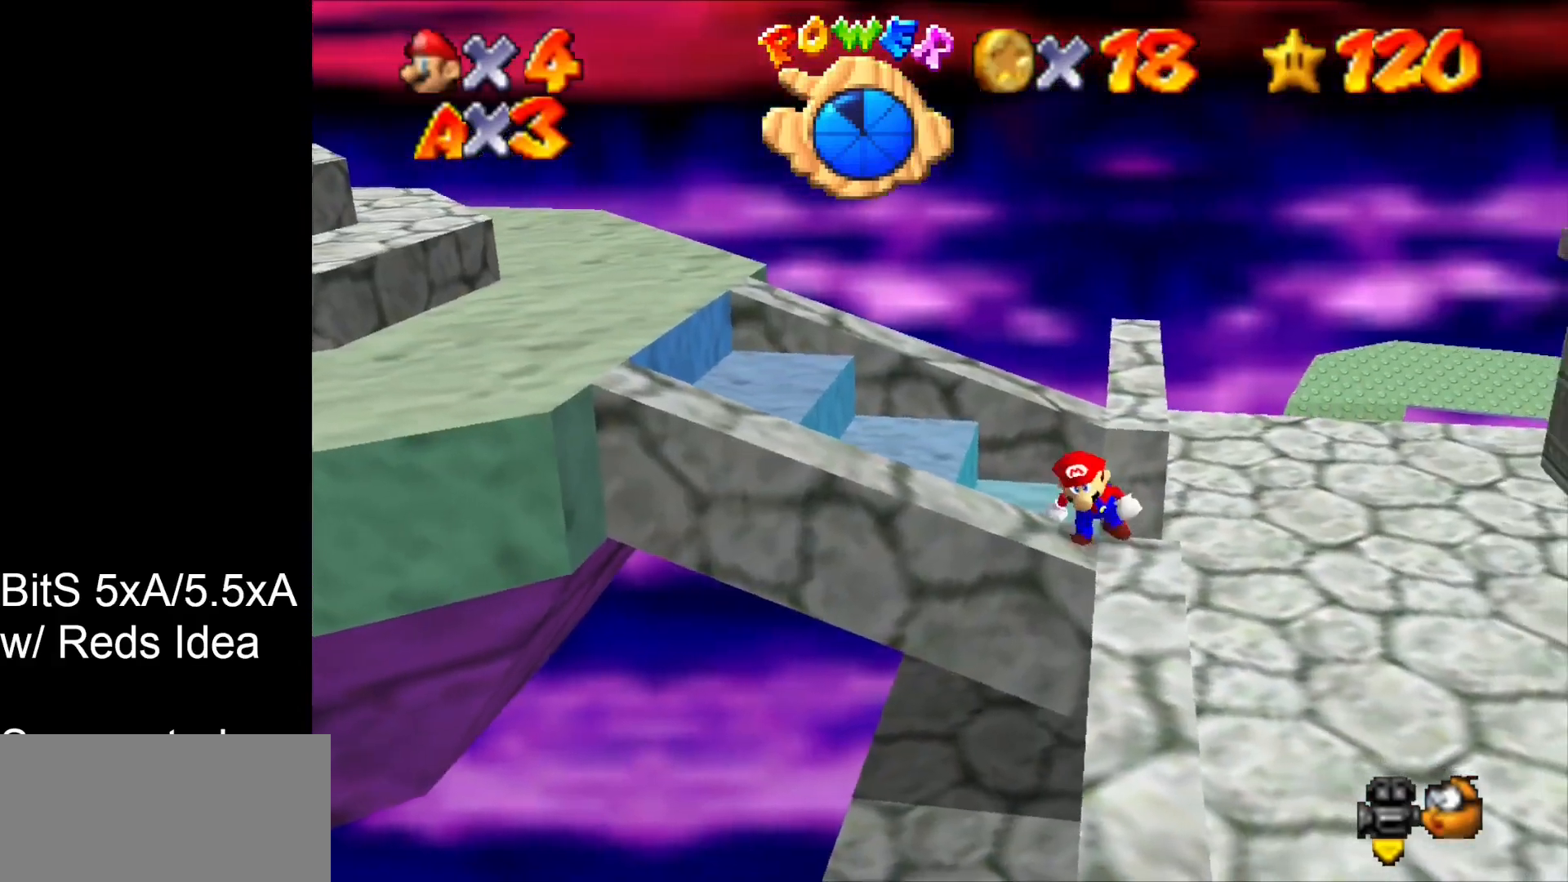
{"buttons": [], "left_stick": "down", "events": [[100, "left_stick", "down"]]}
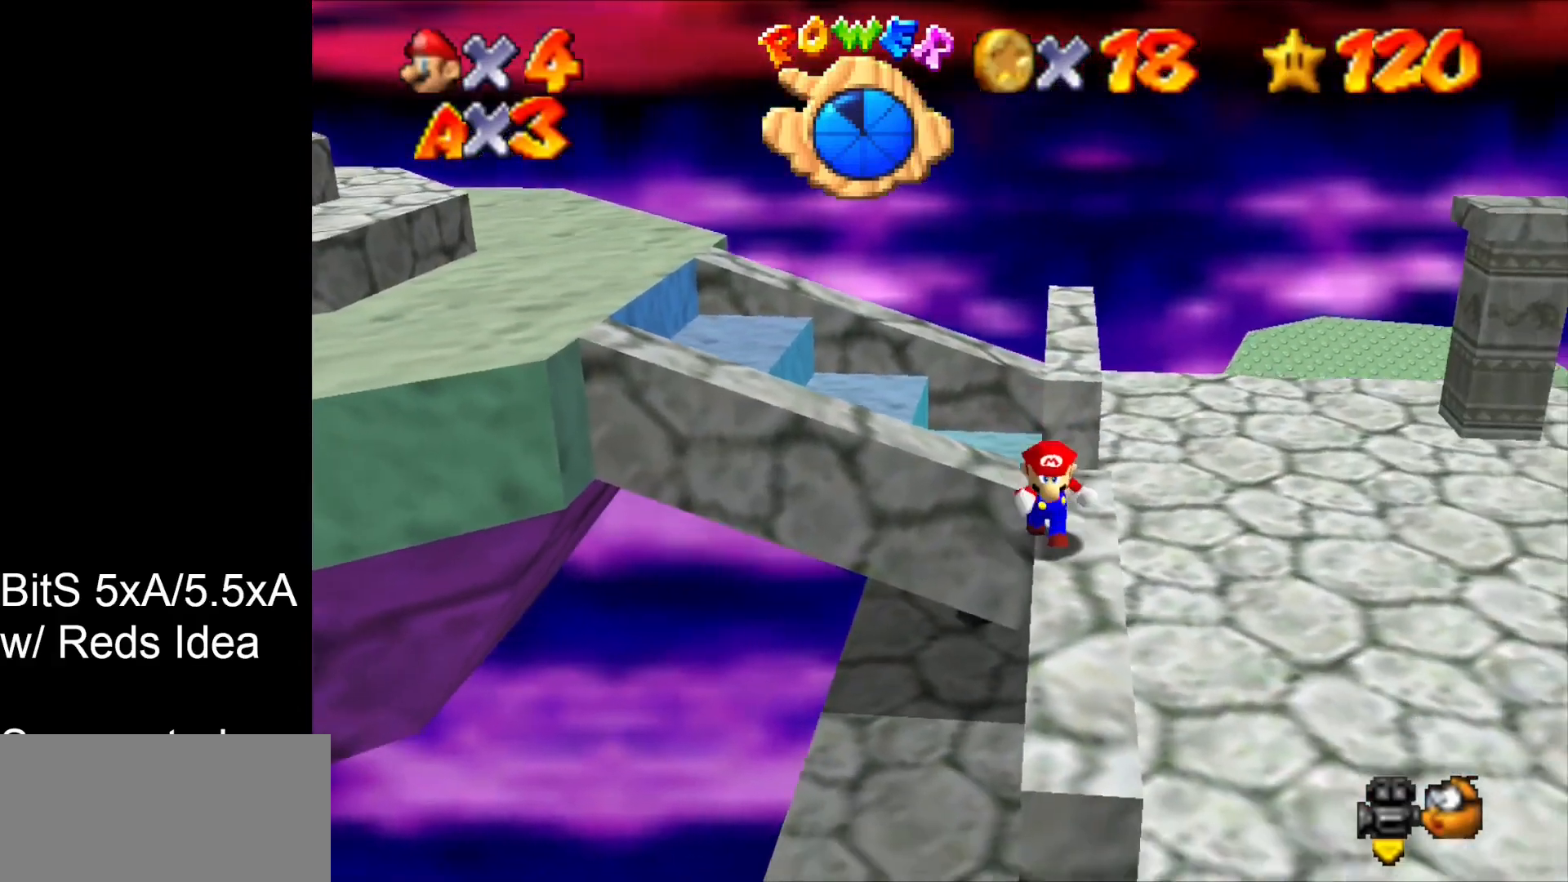
{"buttons": [], "left_stick": "up", "events": [[400, "left_stick", "up"]]}
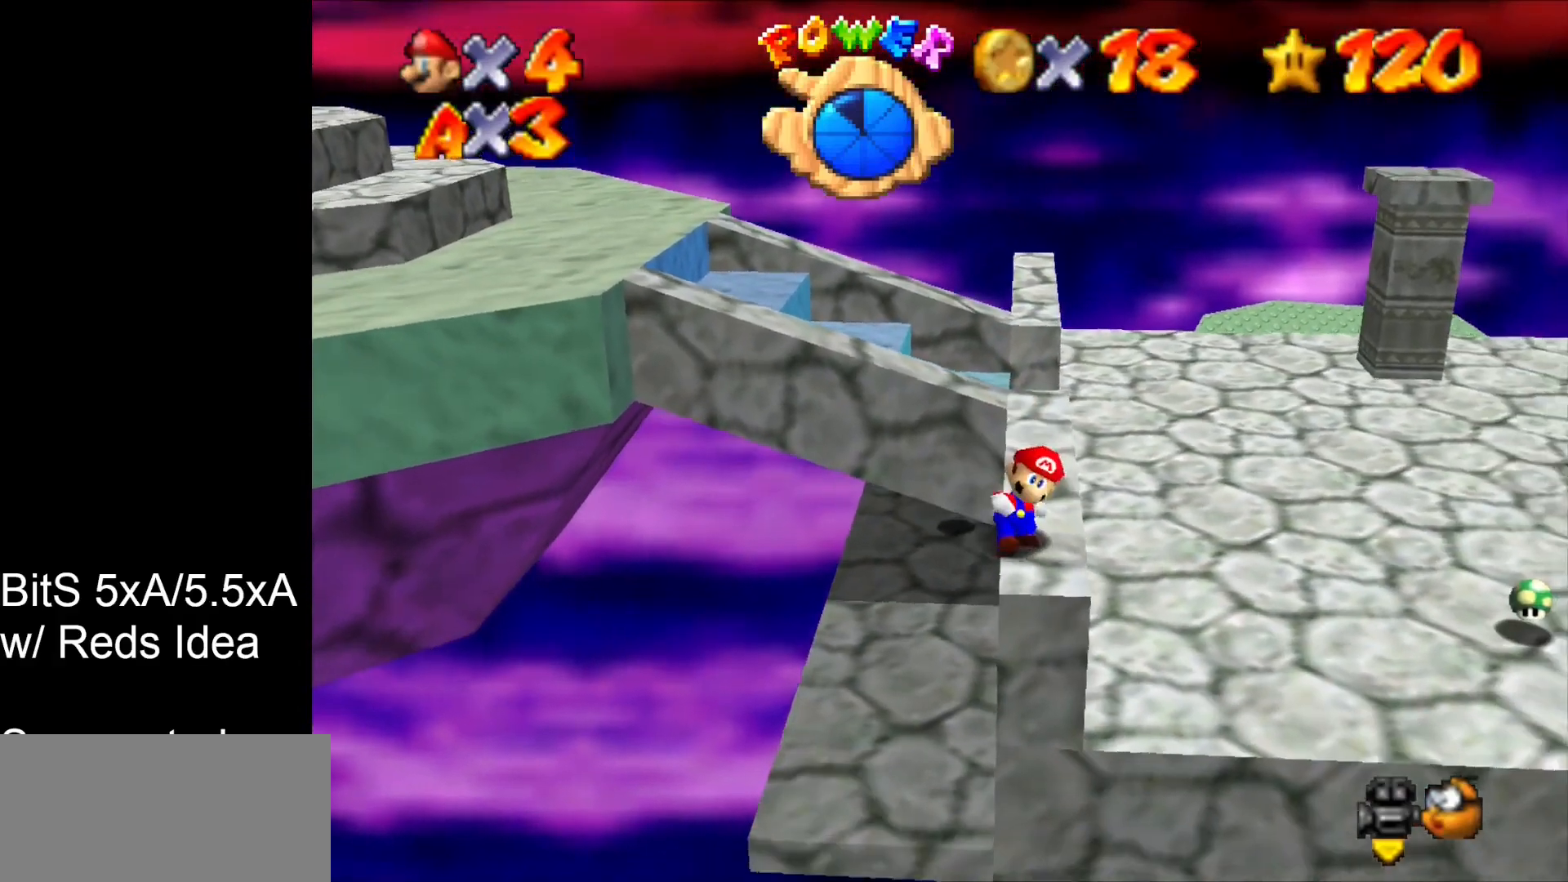
{"buttons": [], "left_stick": "up-left", "events": [[367, "left_stick", "up-left"]]}
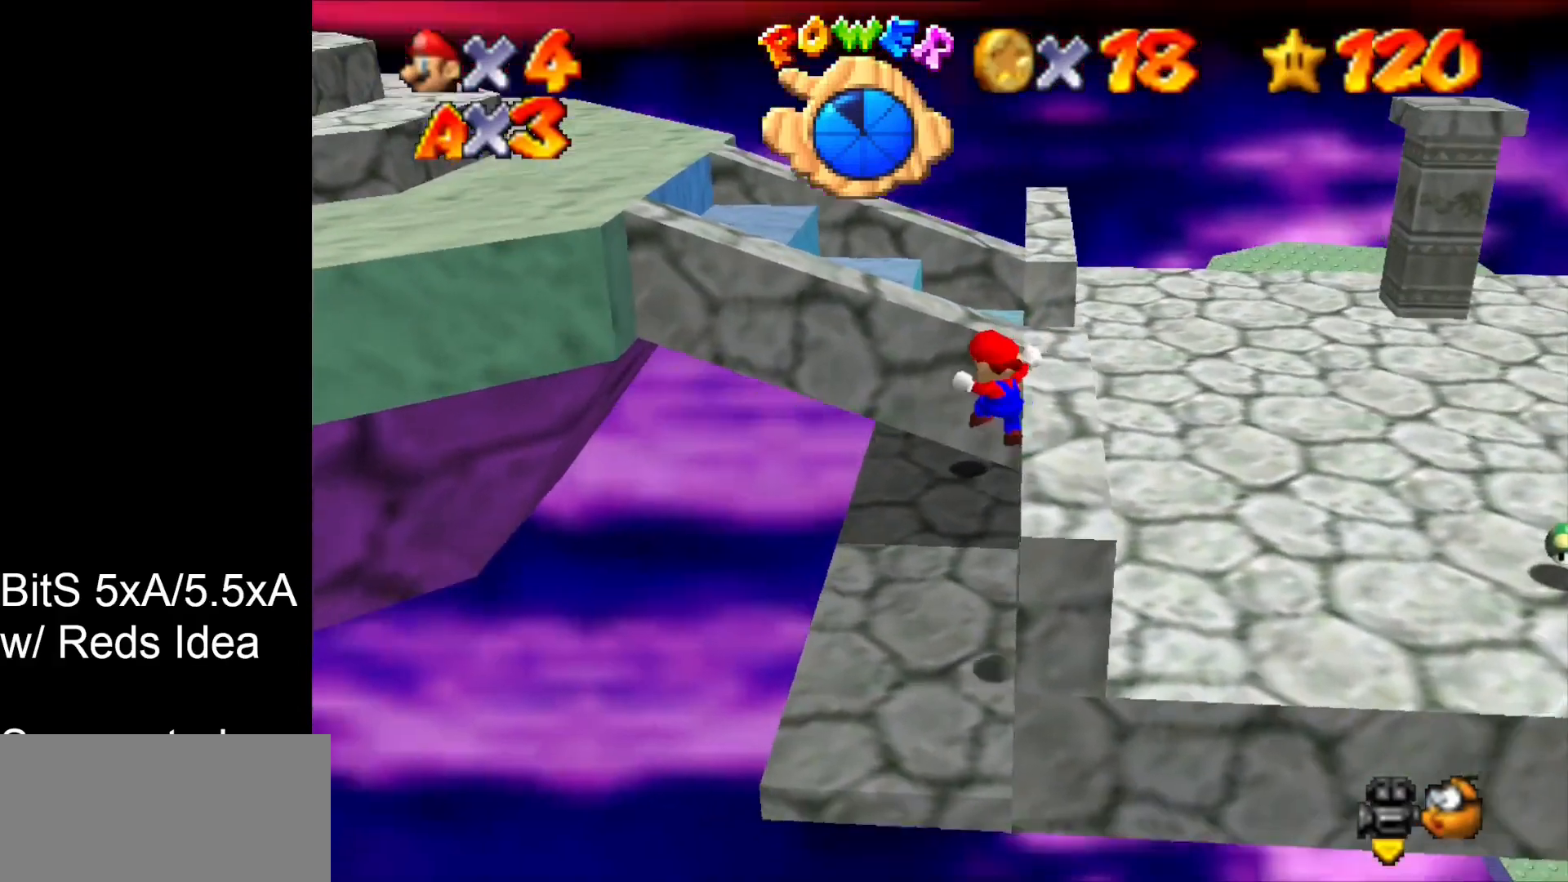
{"buttons": [], "left_stick": "up-right", "events": [[33, "left_stick", "center"], [233, "left_stick", "up-right"], [267, "B", "down"], [333, "B", "up"], [433, "B", "down"], [467, "B", "up"]]}
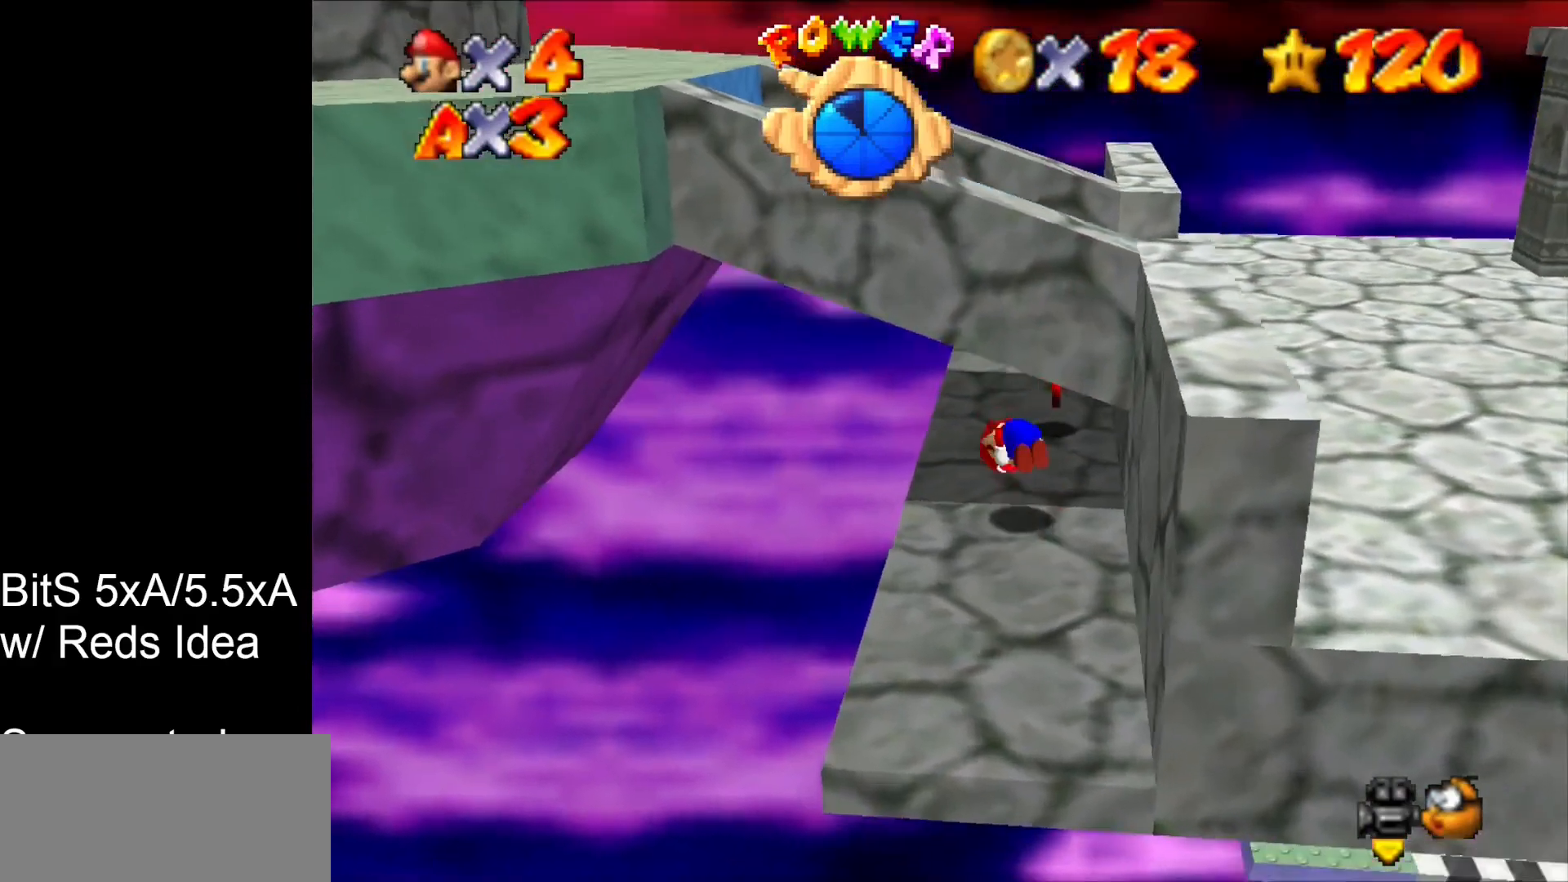
{"buttons": [], "left_stick": "up-left", "events": [[433, "left_stick", "up-left"]]}
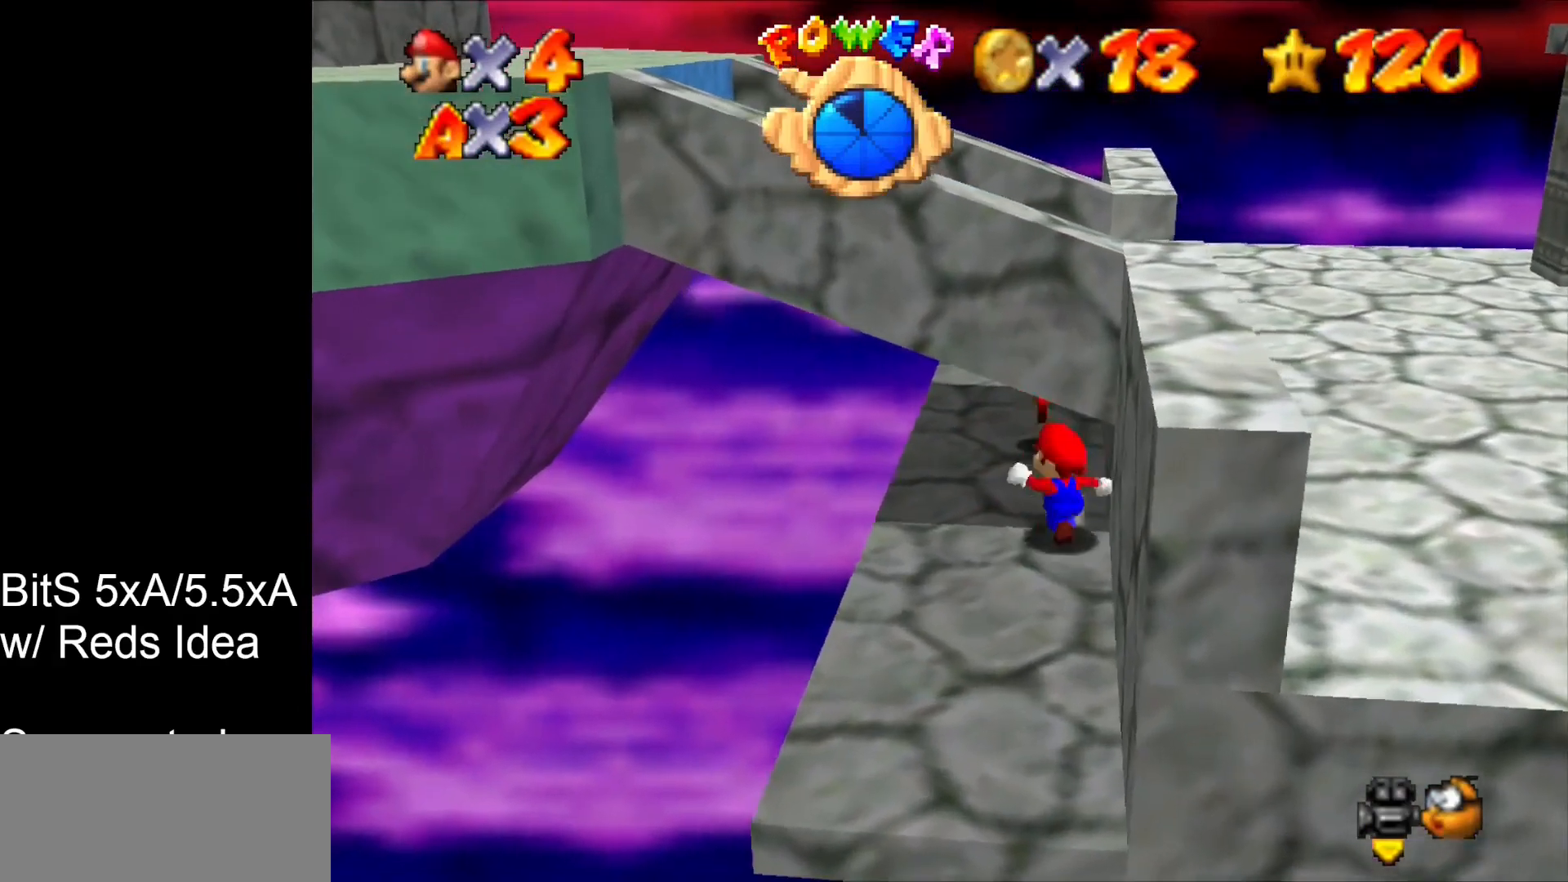
{"buttons": [], "left_stick": "center", "events": [[200, "left_stick", "up"], [500, "left_stick", "center"]]}
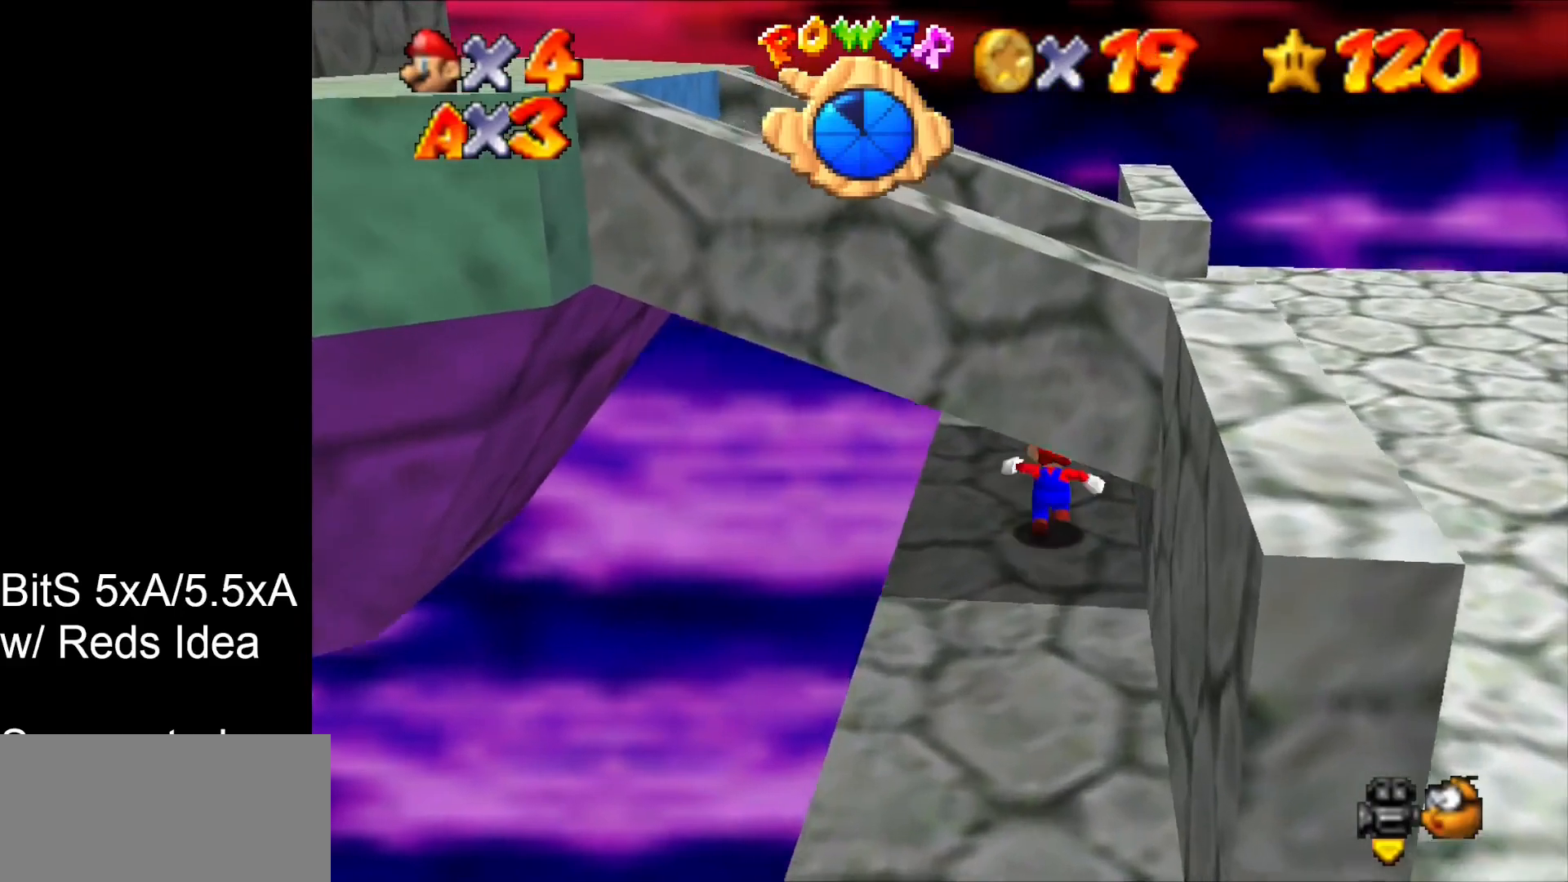
{"buttons": [], "left_stick": "down", "events": [[33, "left_stick", "down"]]}
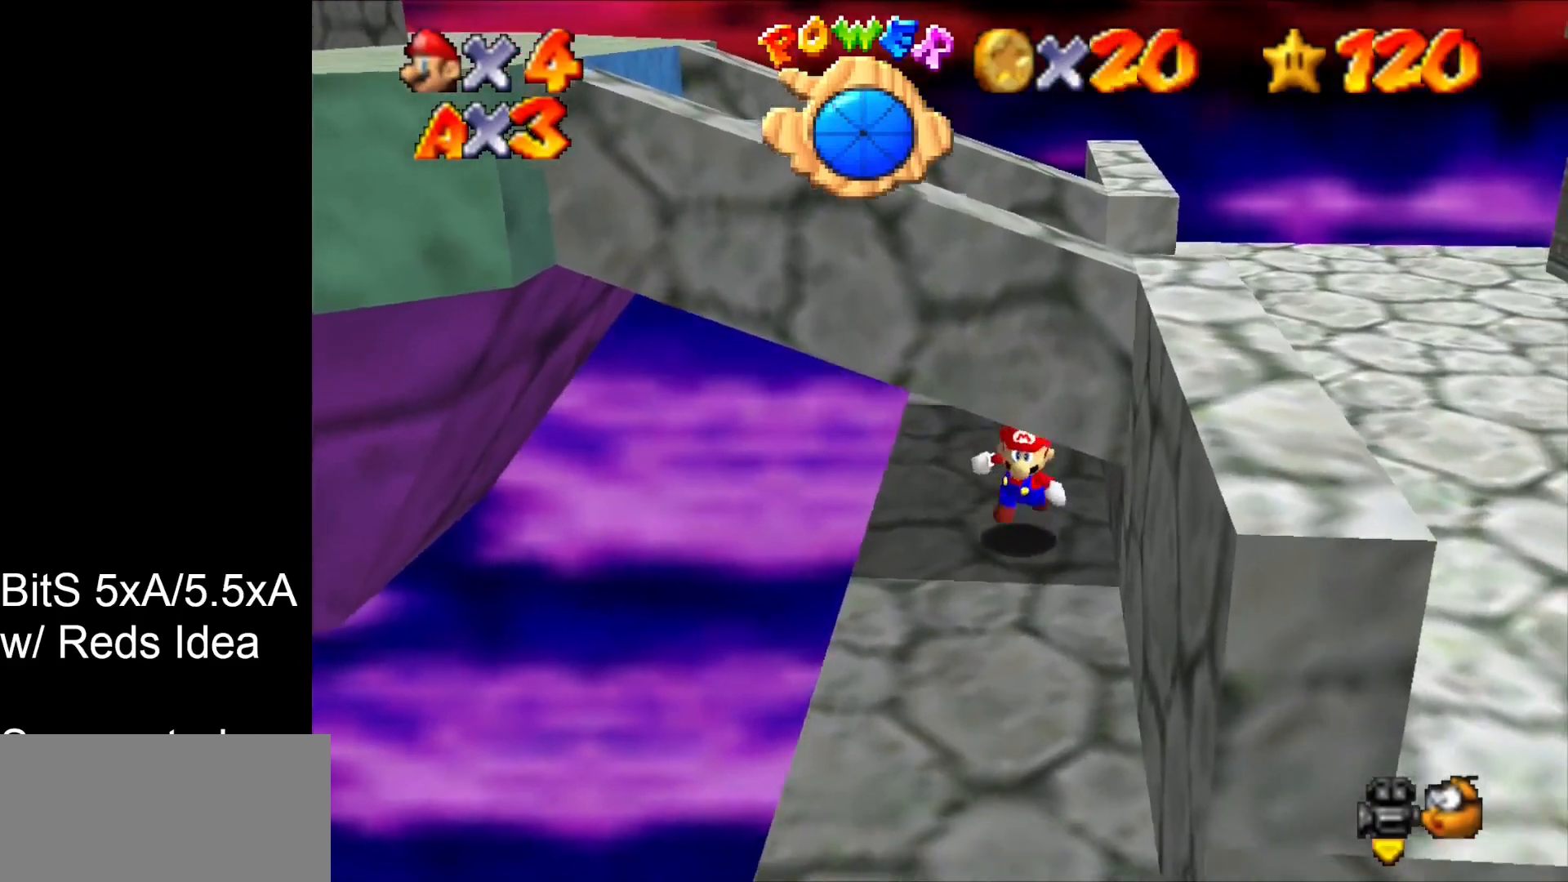
{"buttons": [], "left_stick": "down", "events": []}
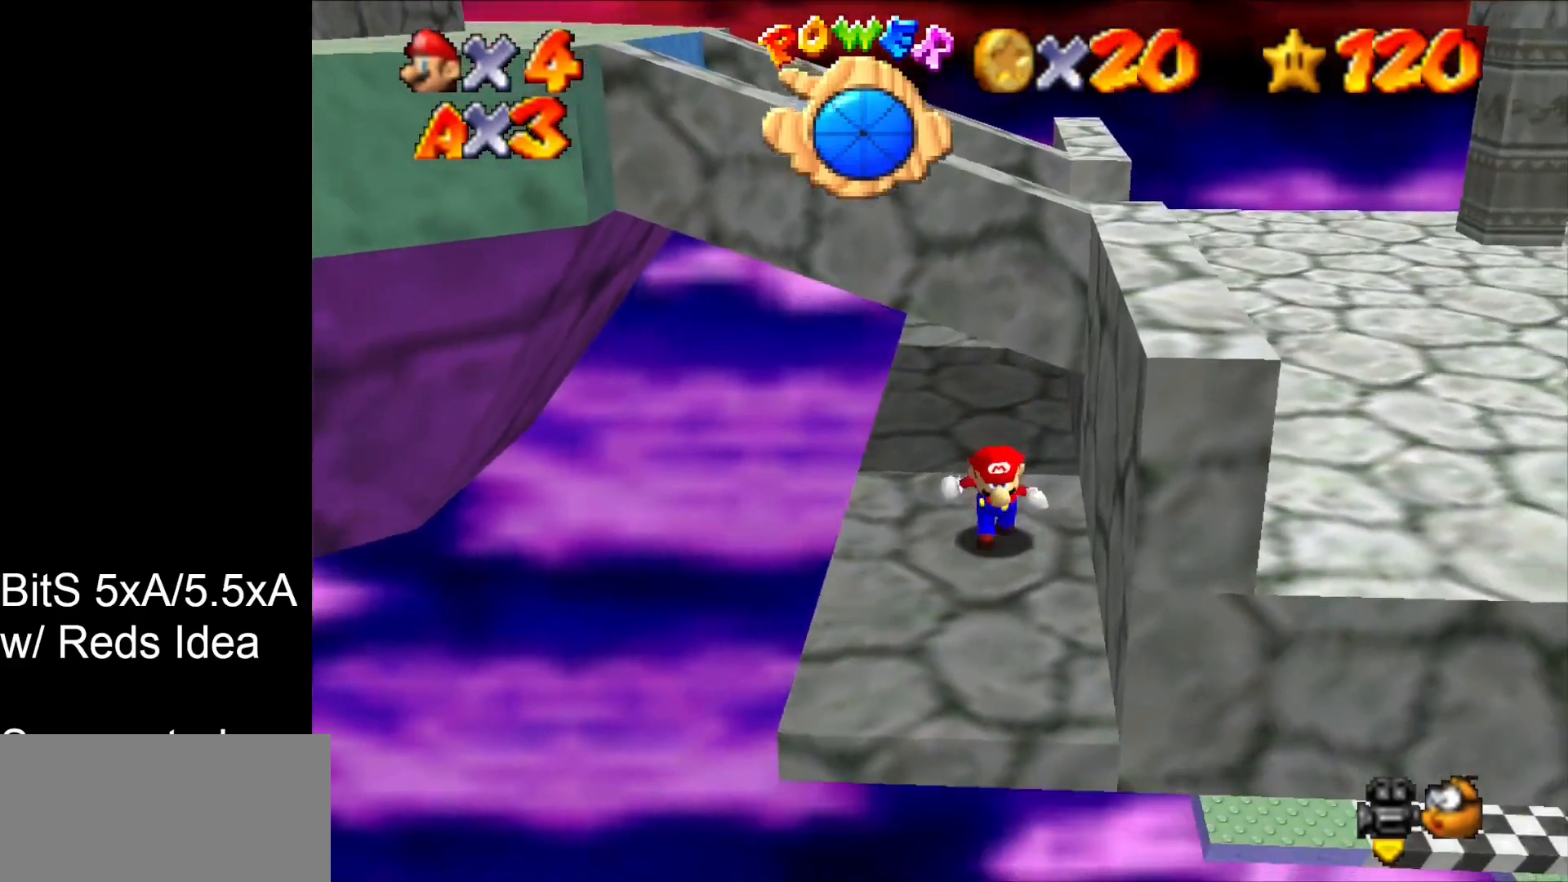
{"buttons": [], "left_stick": "center", "events": [[267, "left_stick", "up"], [500, "left_stick", "center"]]}
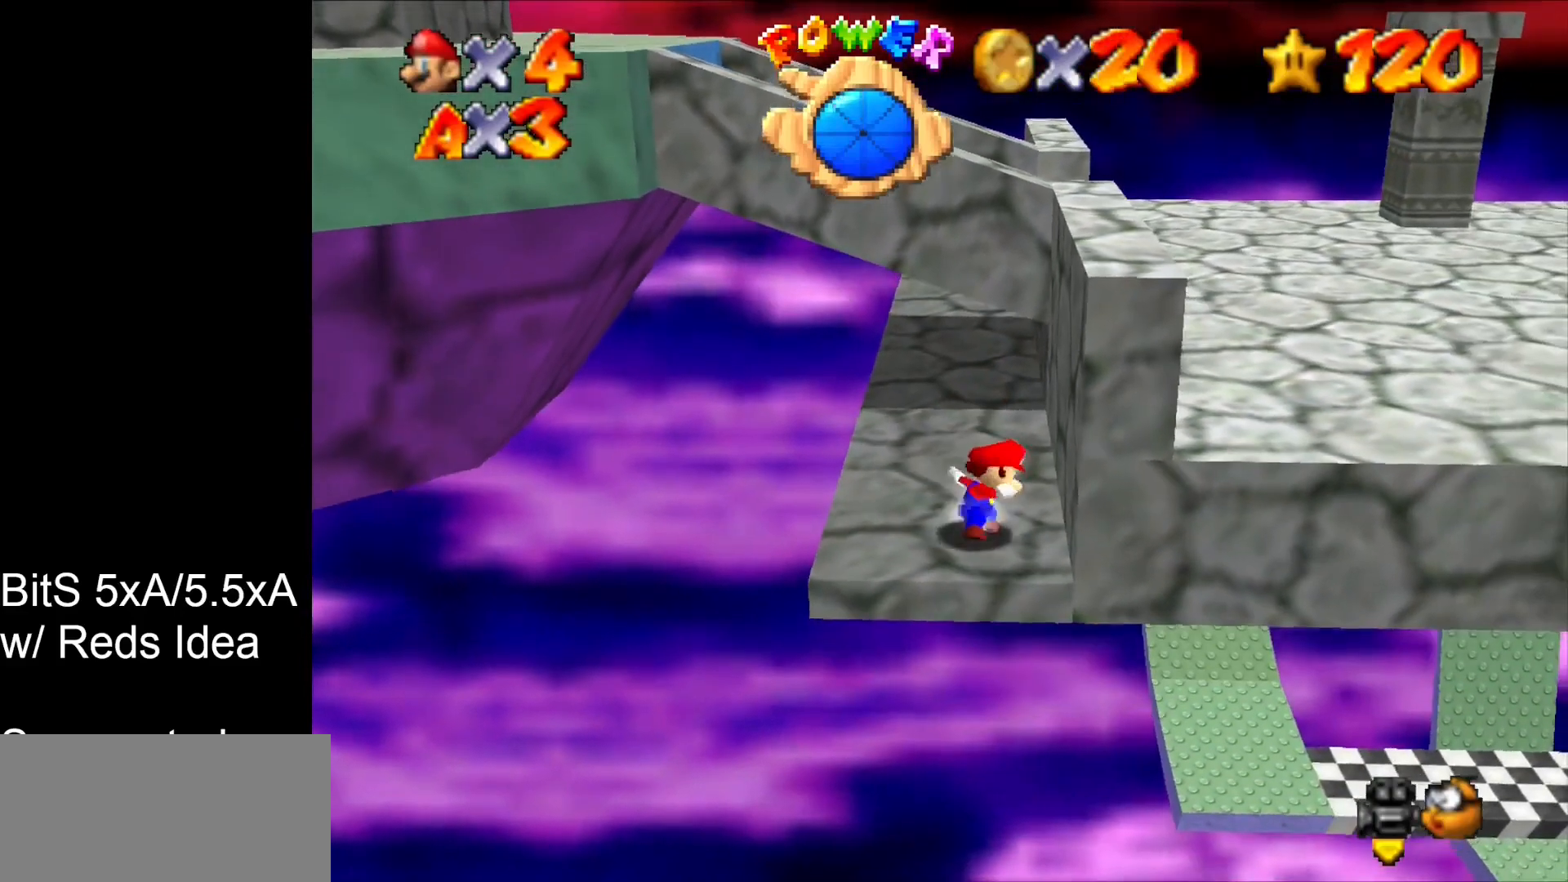
{"buttons": [], "left_stick": "center", "events": [[200, "C_LEFT", "down"], [233, "C_LEFT", "up"], [300, "C_LEFT", "down"], [400, "C_LEFT", "up"]]}
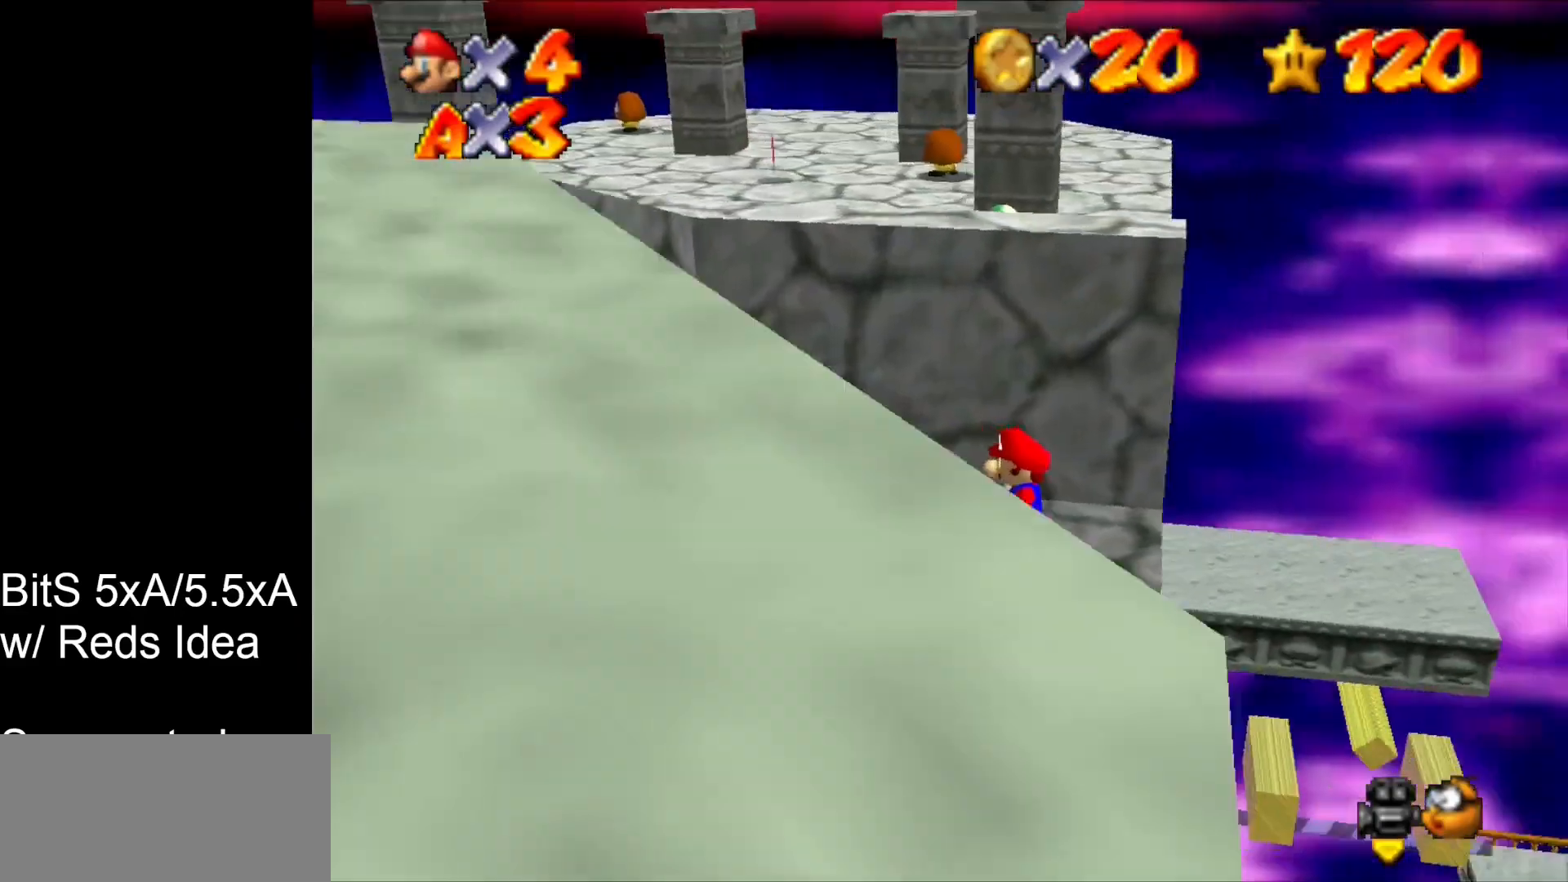
{"buttons": [], "left_stick": "center", "events": [[233, "C_RIGHT", "down"], [333, "C_RIGHT", "up"]]}
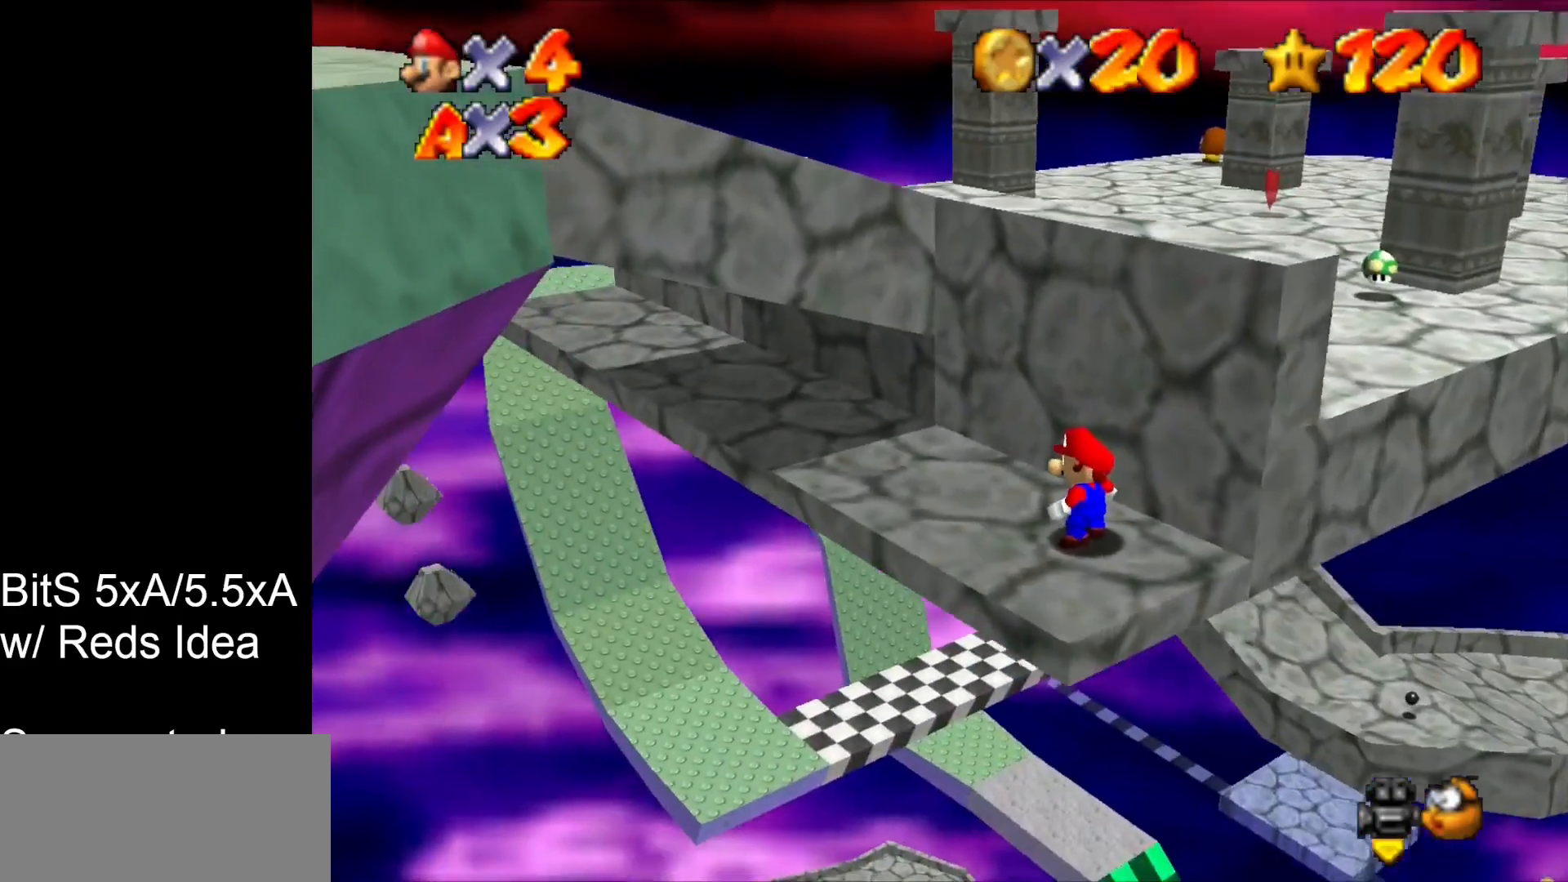
{"buttons": [], "left_stick": "left", "events": [[167, "left_stick", "up-left"], [433, "left_stick", "left"]]}
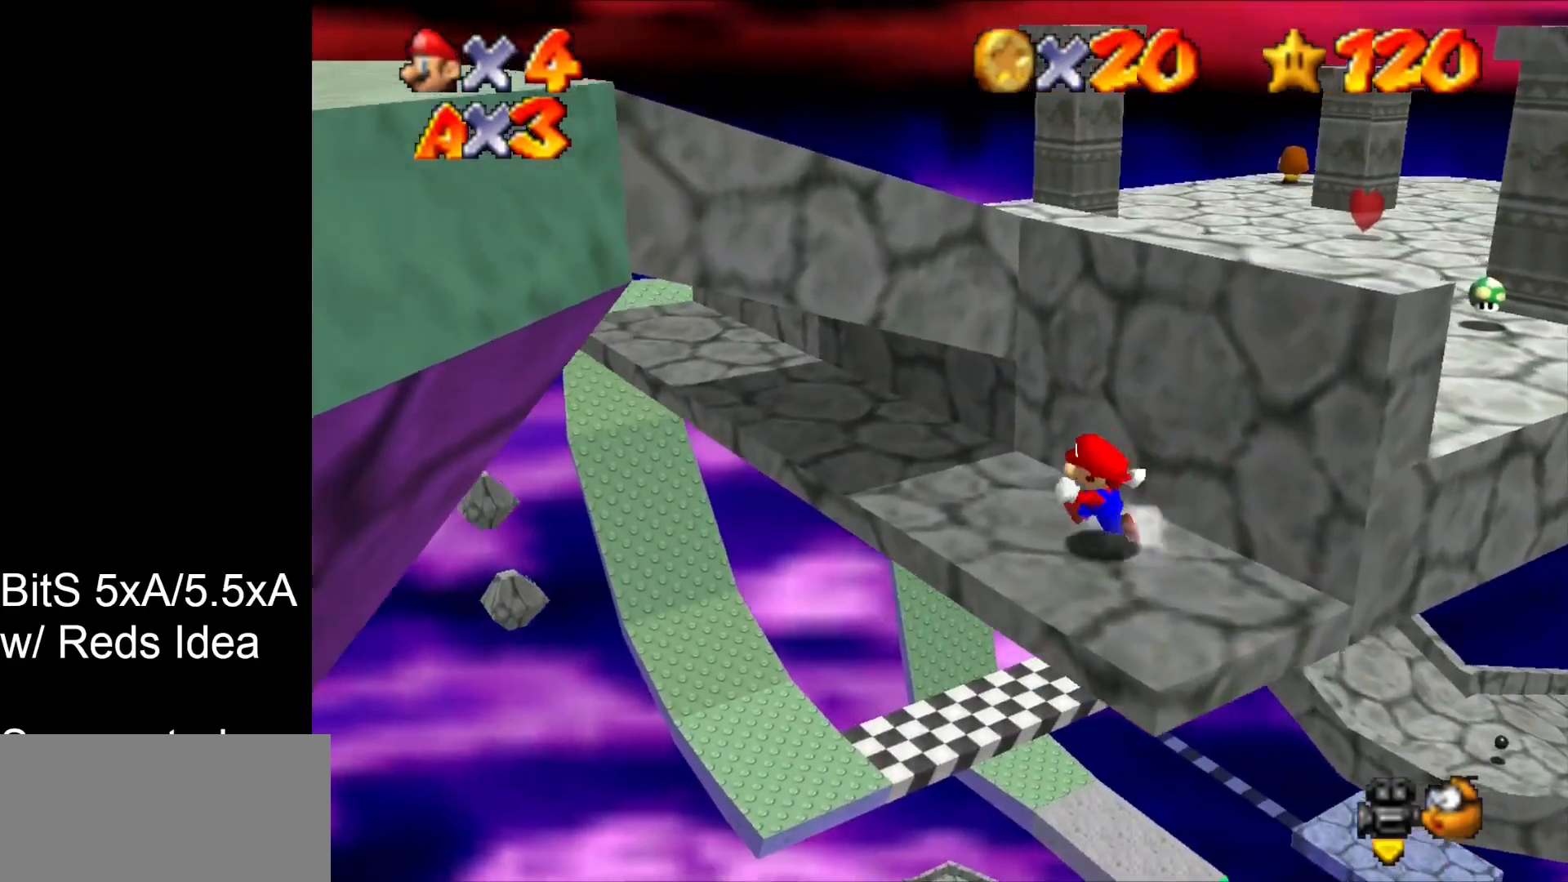
{"buttons": ["A"], "left_stick": "up-right", "events": [[167, "left_stick", "up-right"], [433, "A", "down"]]}
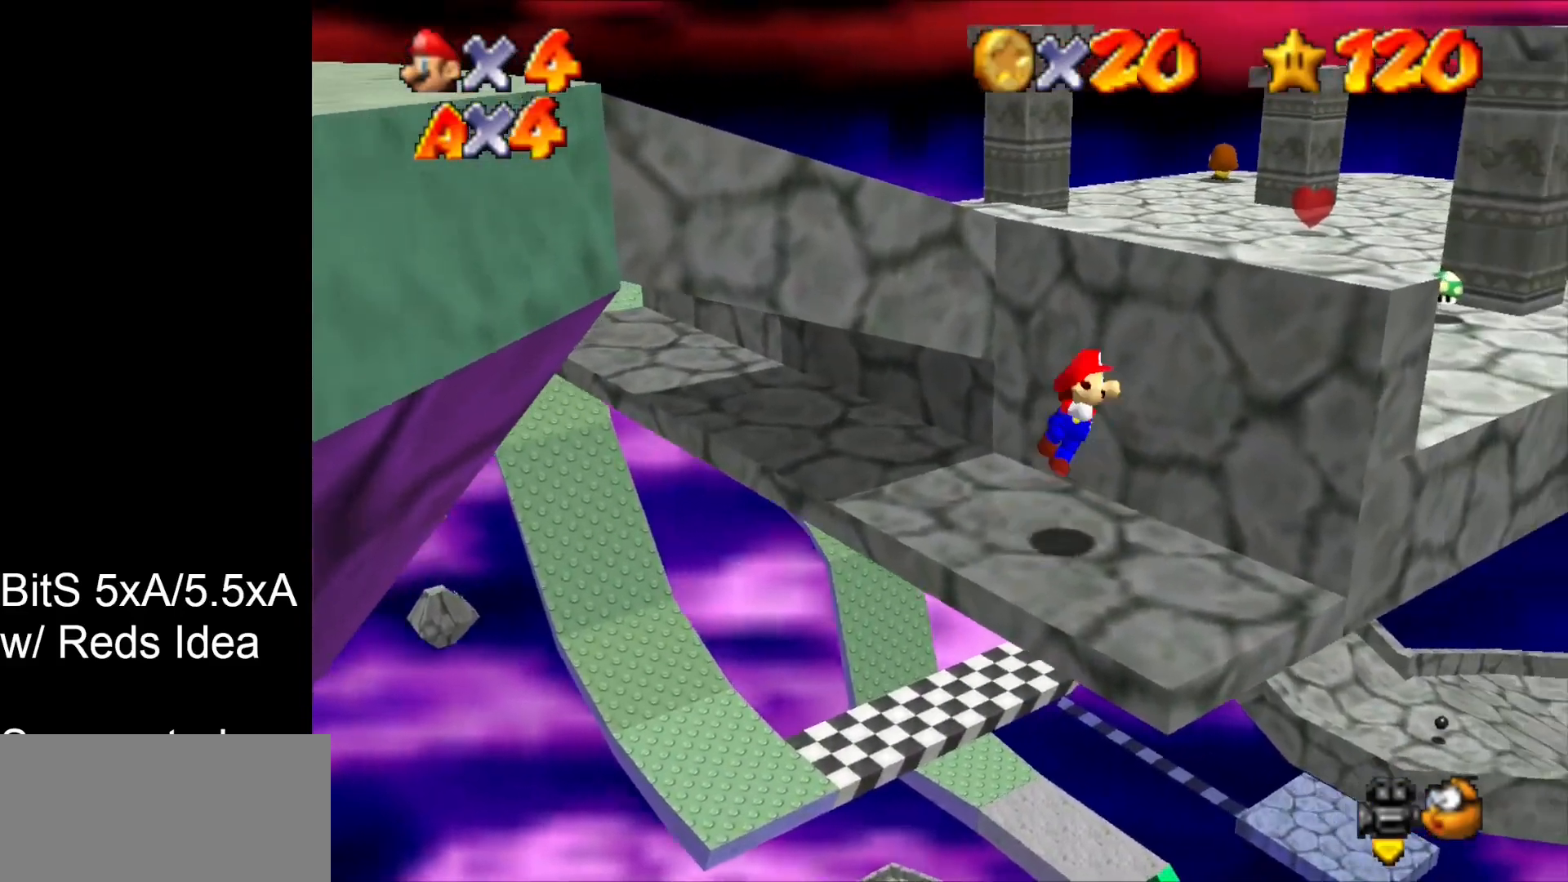
{"buttons": ["A"], "left_stick": "right", "events": [[367, "left_stick", "right"]]}